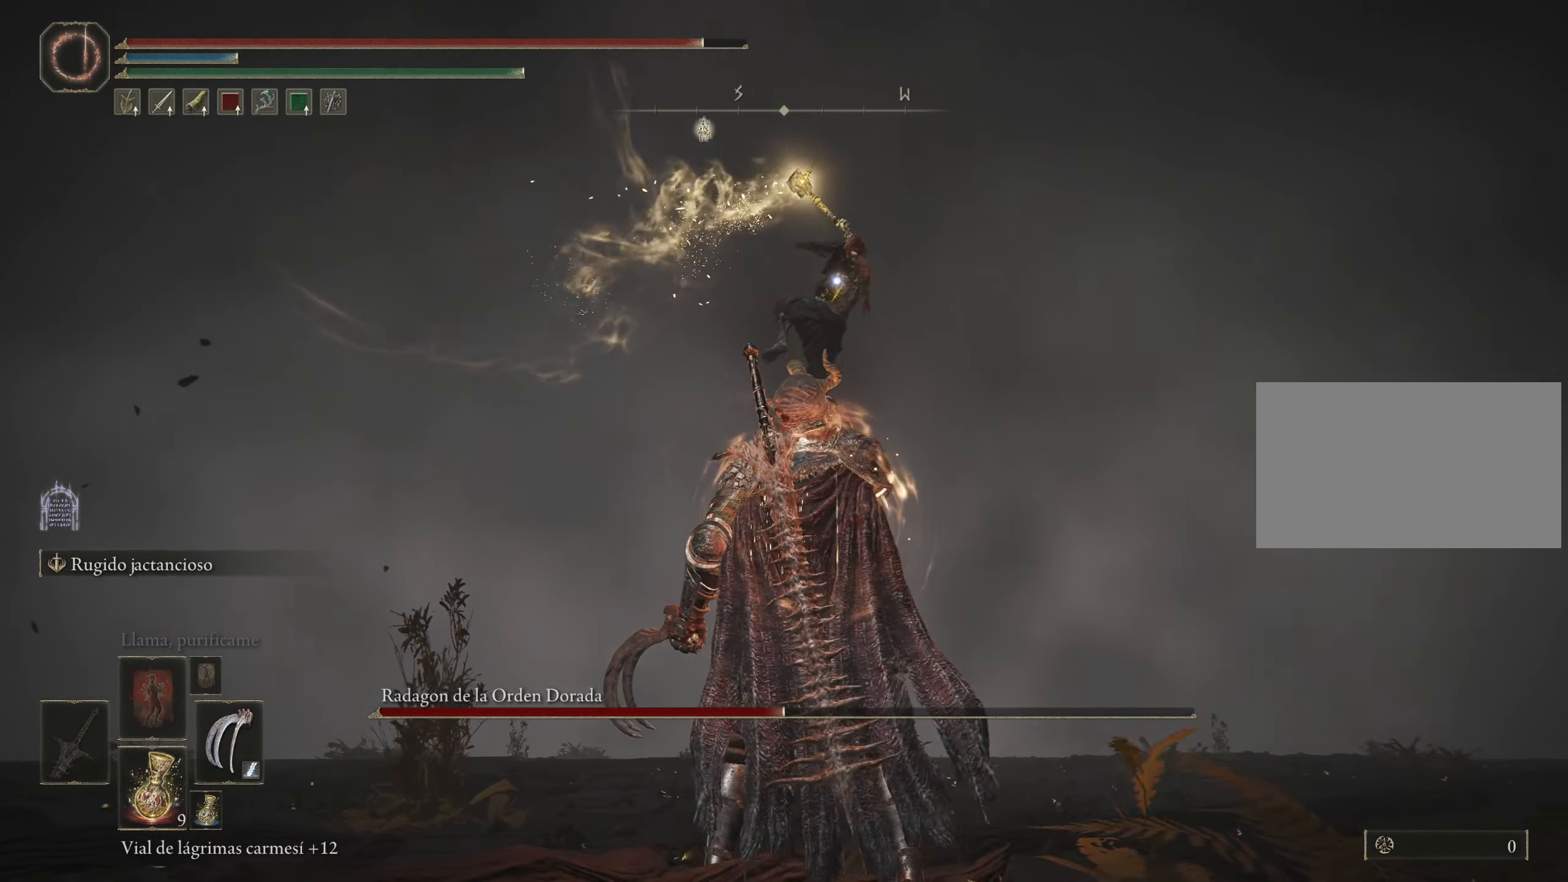
Gameplay with keyboard and mouse; each line is a JSON object with the keys and mouse buttons held at the frame after it. "events" lists presses ("down") and releases ("up") of "1", "2", "3", "4", "5", "a", "alt", "c", "caps_lock", "ctrl", "d", "e", "f", "g", "q", "r", "s", "shift", "space", "t", "tab", "v", "w", "x", "z", "mouse_left", "mouse_wheel" and "mouse_right" between this image and that frame as [ms after this image, input, new state], when the widget could be followed in between. "mouse_left", "mouse_wheel", "mouse_right" = the "left", "wheel", "right" buttons of the "mouse" list. No other keys are recorded. "wheel" means that the mouse wheel is clicked or scrolled. Not read: mouse_move.
{"keys": [], "mouse": [], "events": [[17, "mouse_wheel", "up"], [234, "mouse_wheel", "down"], [350, "mouse_wheel", "up"]]}
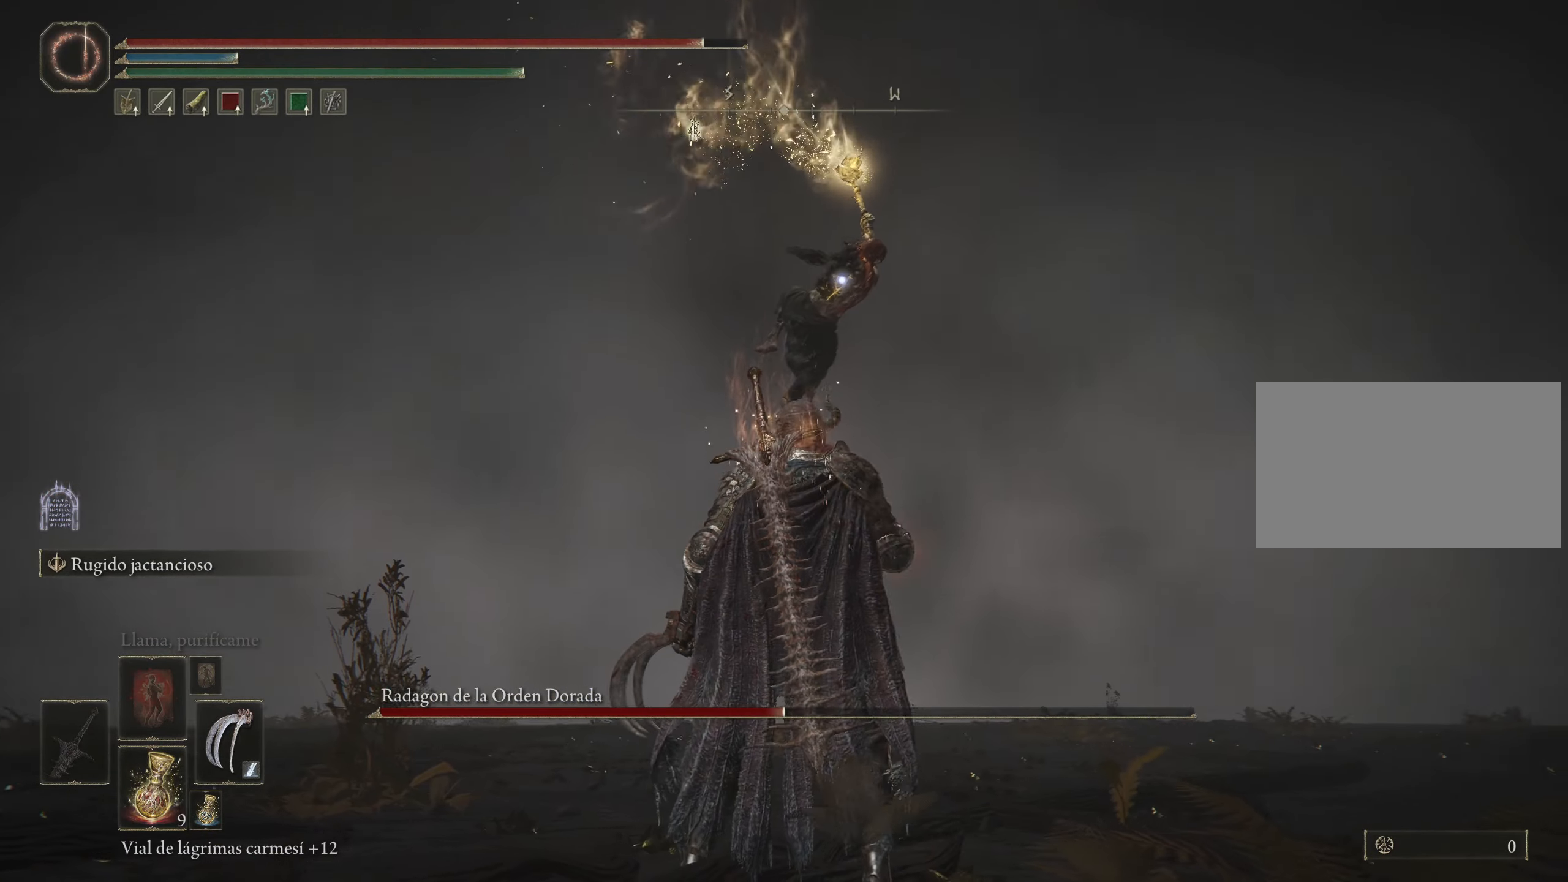
{"keys": ["space", "w"], "mouse": [], "events": [[400, "w", "down"], [450, "space", "down"]]}
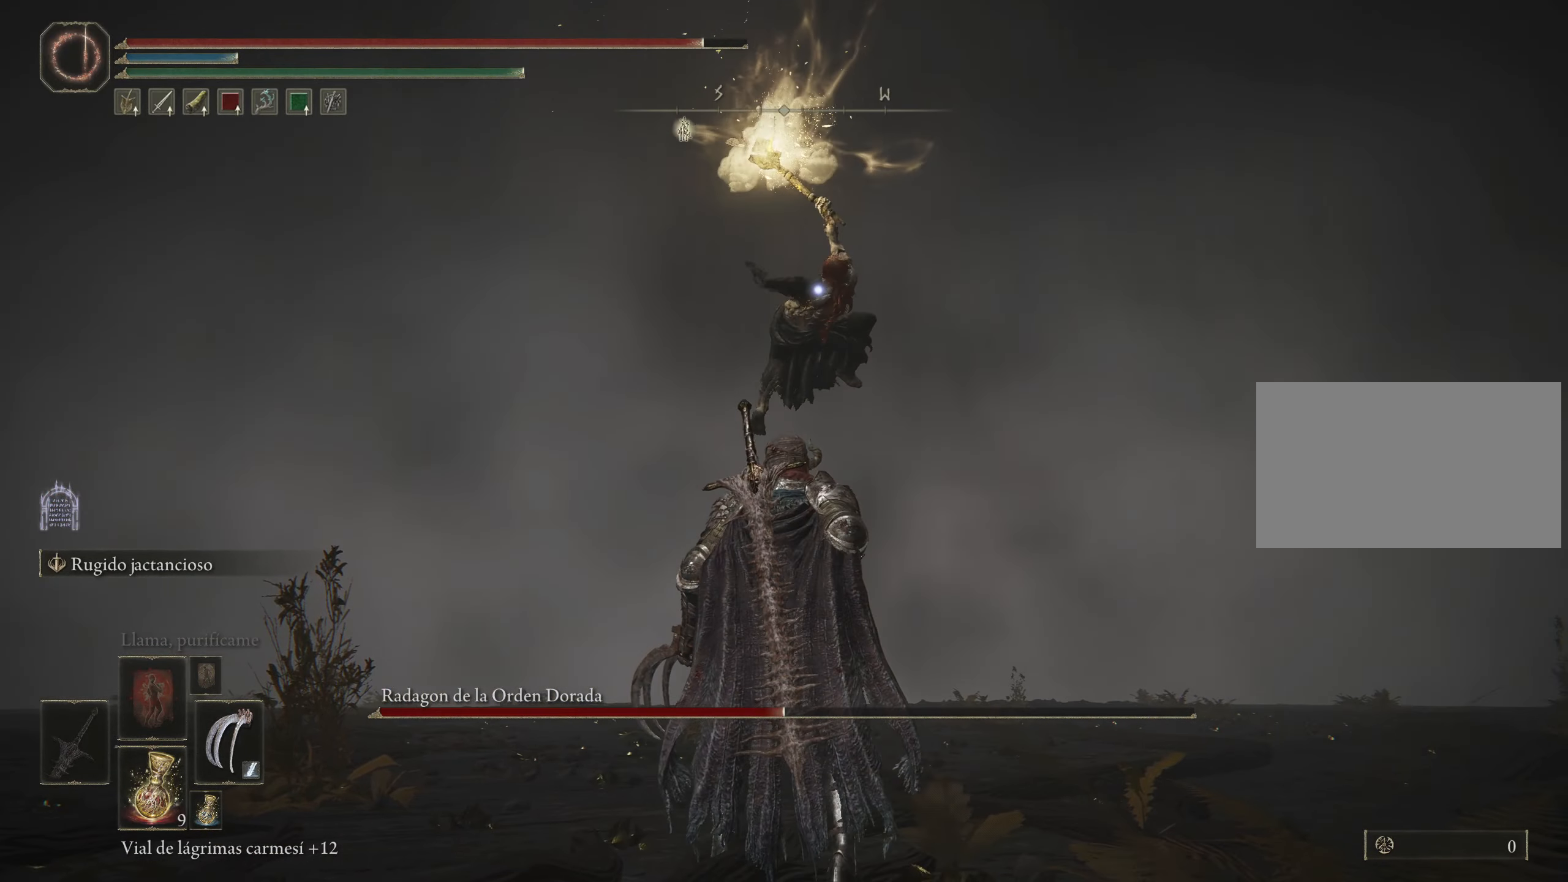
{"keys": ["w"], "mouse": [], "events": [[100, "space", "up"]]}
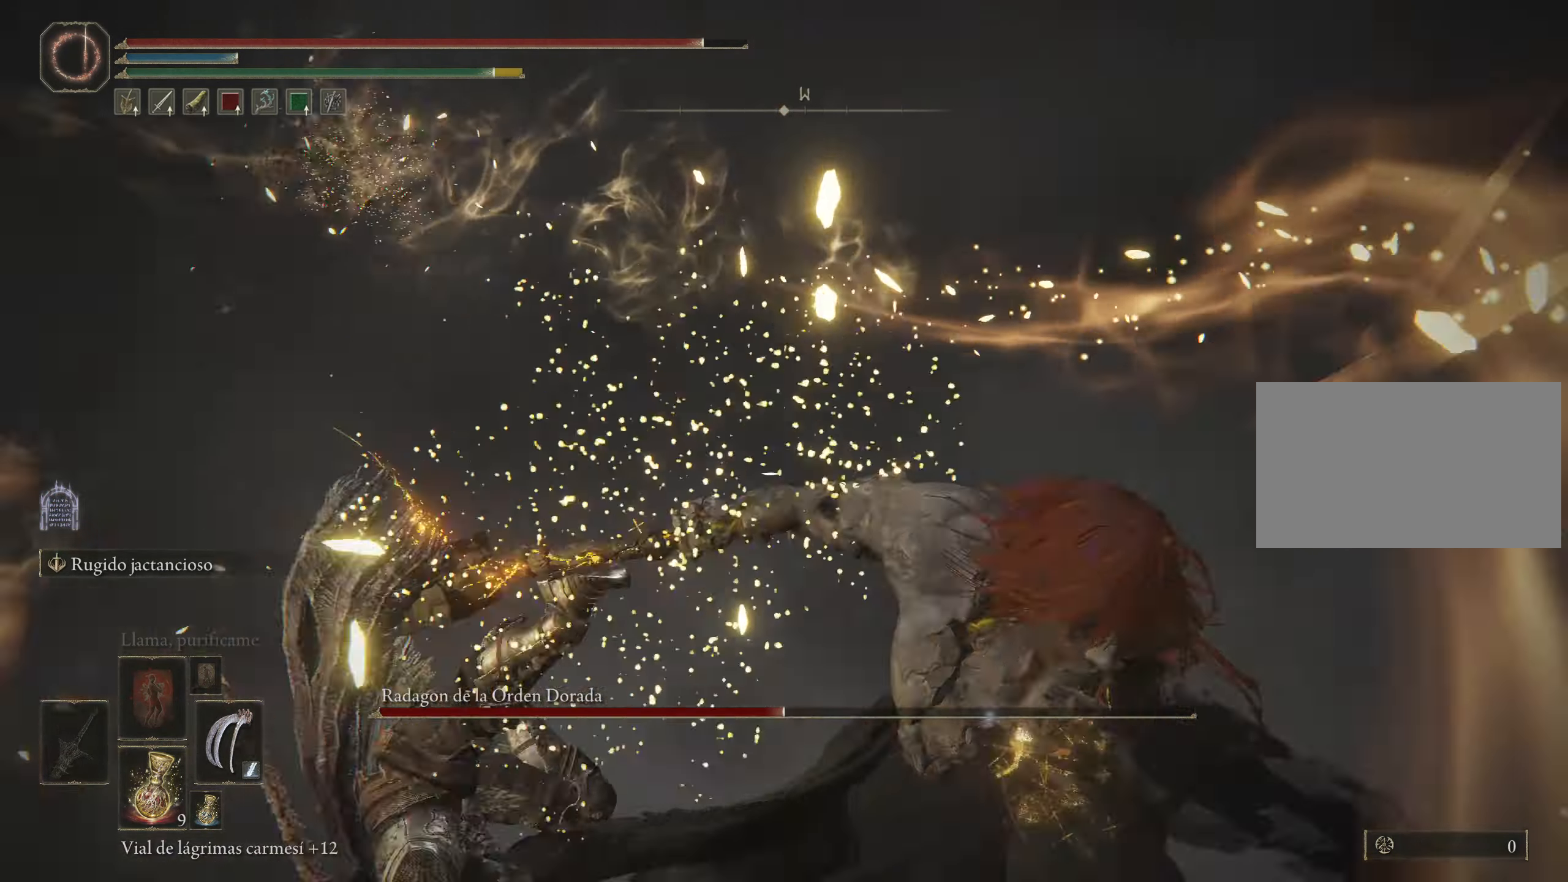
{"keys": ["w"], "mouse": [], "events": []}
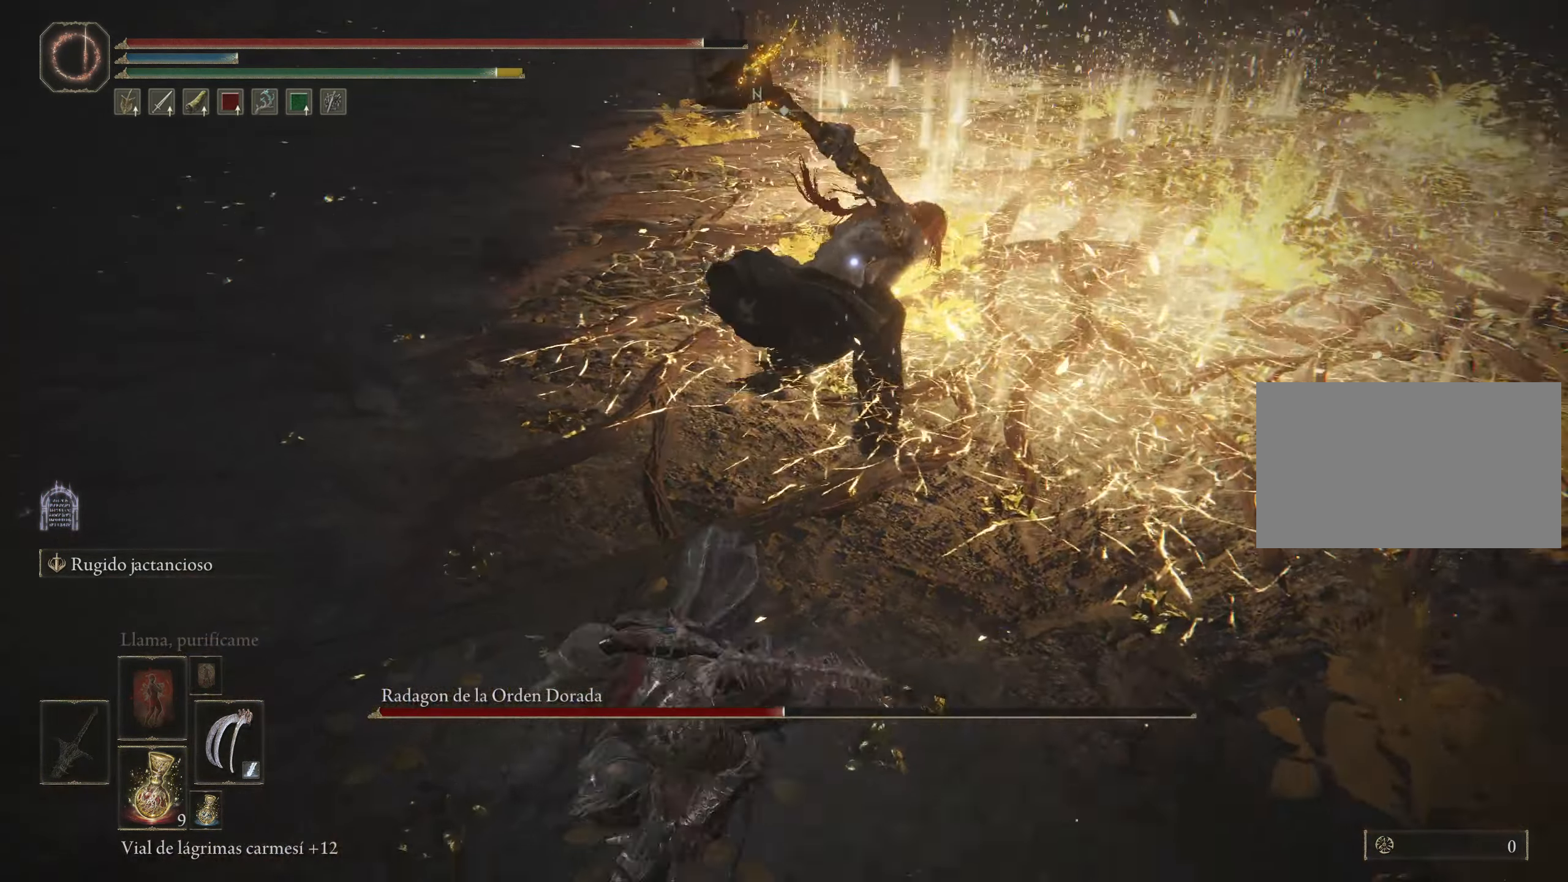
{"keys": ["w"], "mouse": ["left"], "events": [[84, "a", "down"], [501, "a", "up"], [501, "mouse_left", "down"]]}
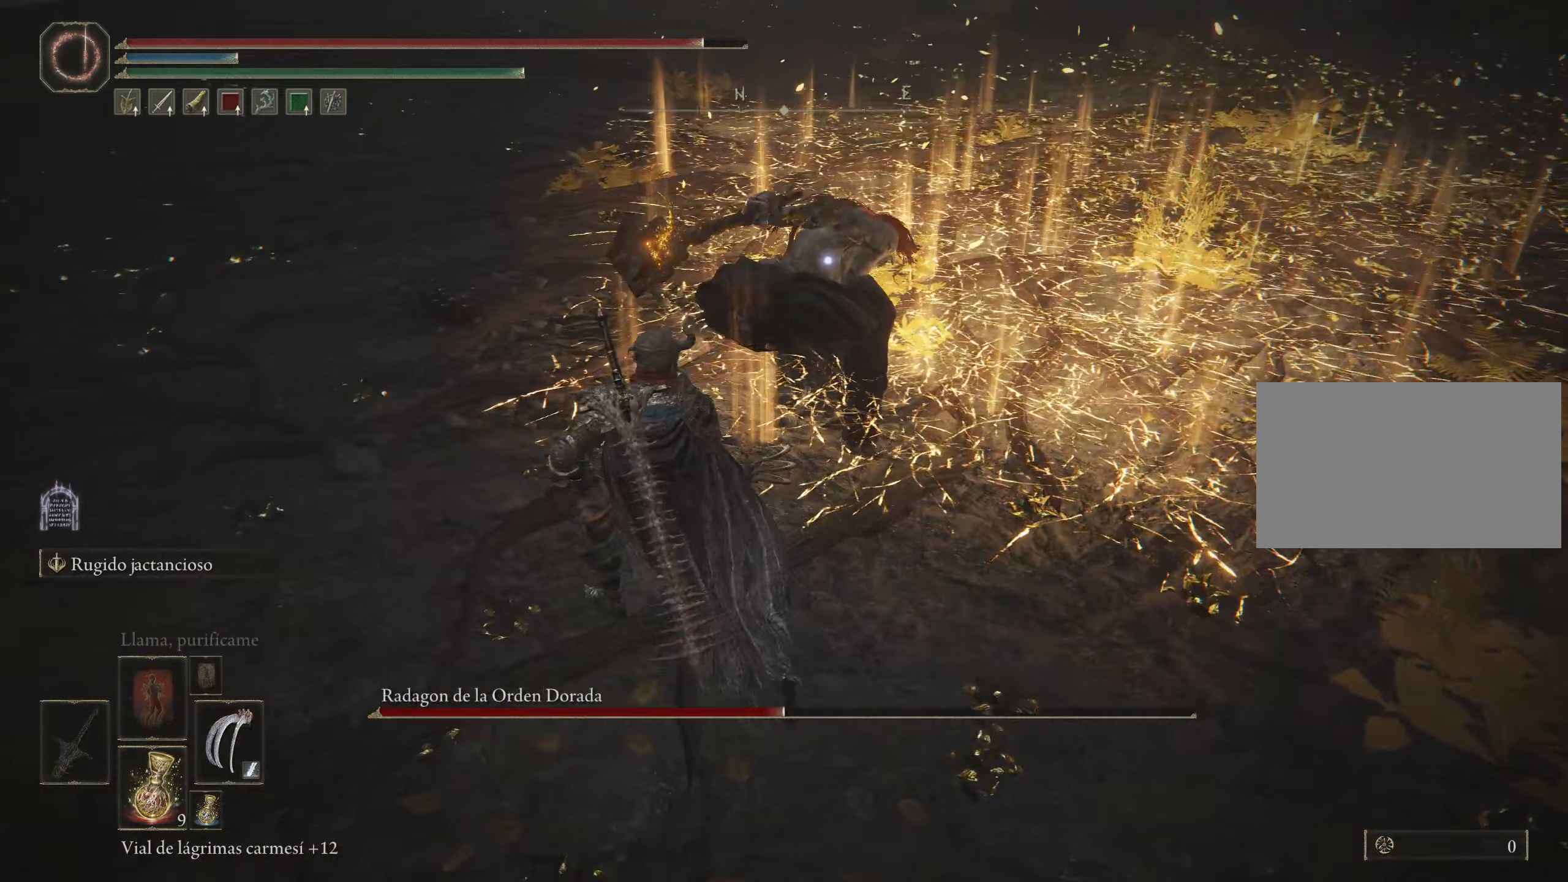
{"keys": [], "mouse": [], "events": [[150, "mouse_left", "up"], [183, "w", "up"], [333, "mouse_left", "down"], [466, "mouse_left", "up"]]}
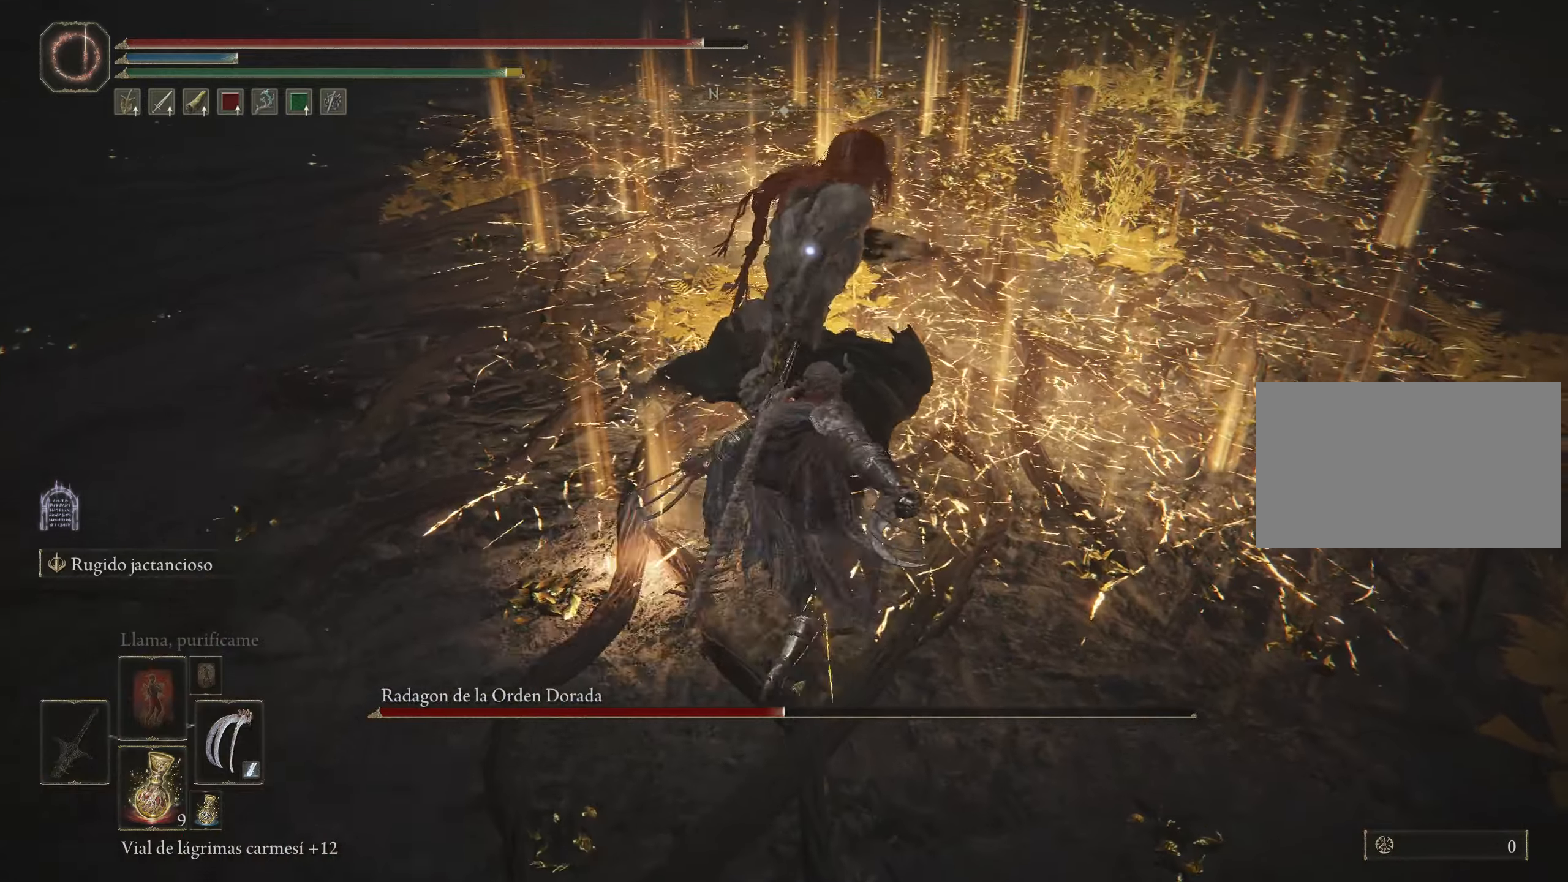
{"keys": [], "mouse": [], "events": [[16, "mouse_left", "down"], [150, "mouse_left", "up"], [200, "mouse_left", "down"], [350, "mouse_left", "up"]]}
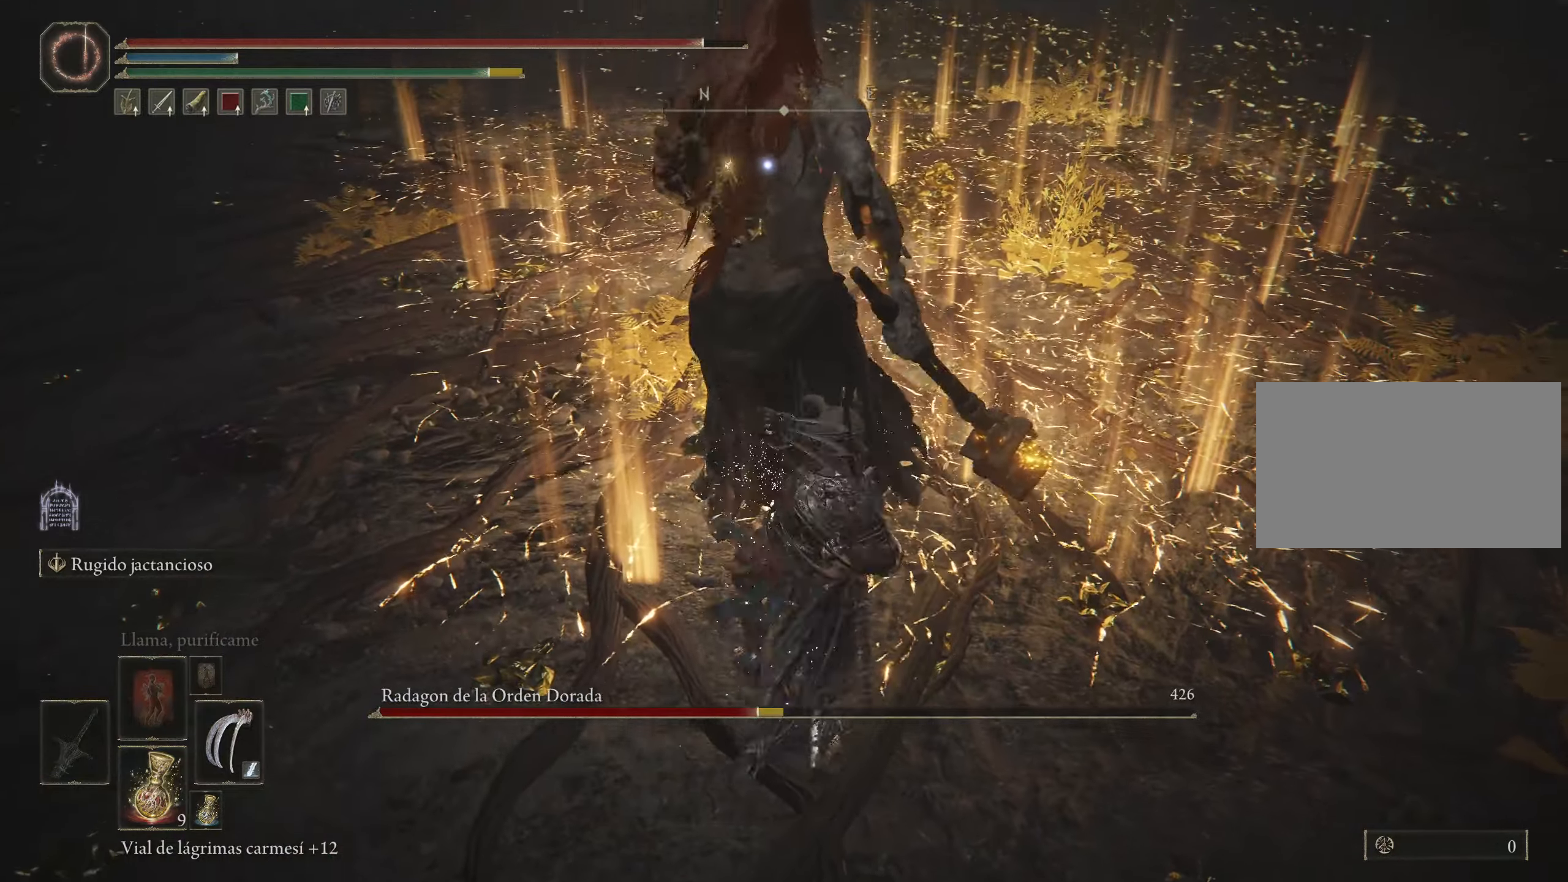
{"keys": [], "mouse": [], "events": [[133, "mouse_left", "down"], [266, "mouse_left", "up"], [350, "mouse_left", "down"], [450, "mouse_left", "up"]]}
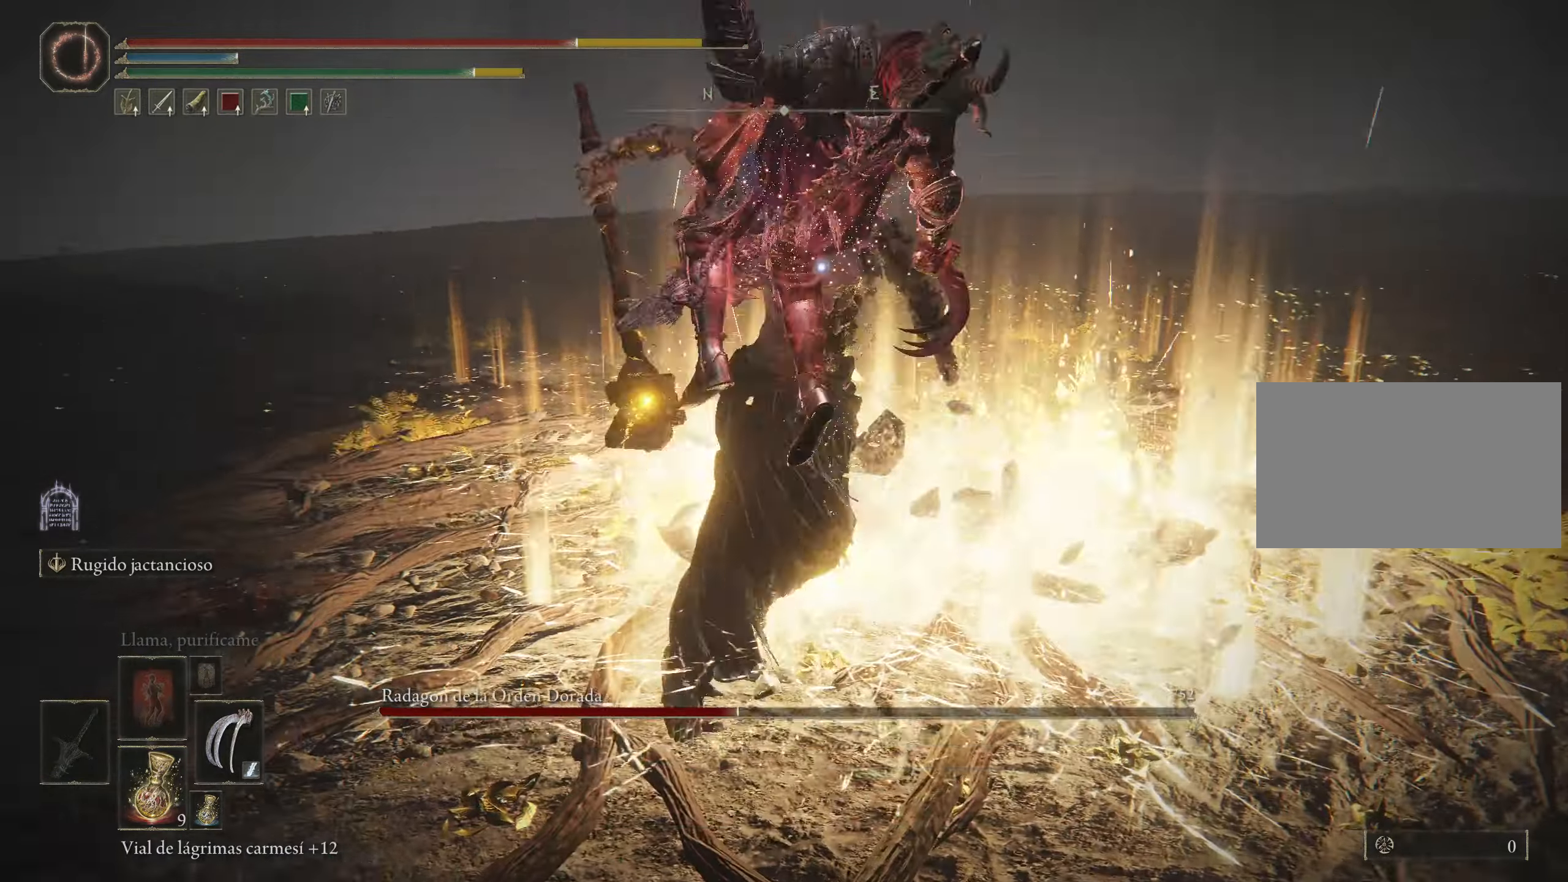
{"keys": [], "mouse": [], "events": []}
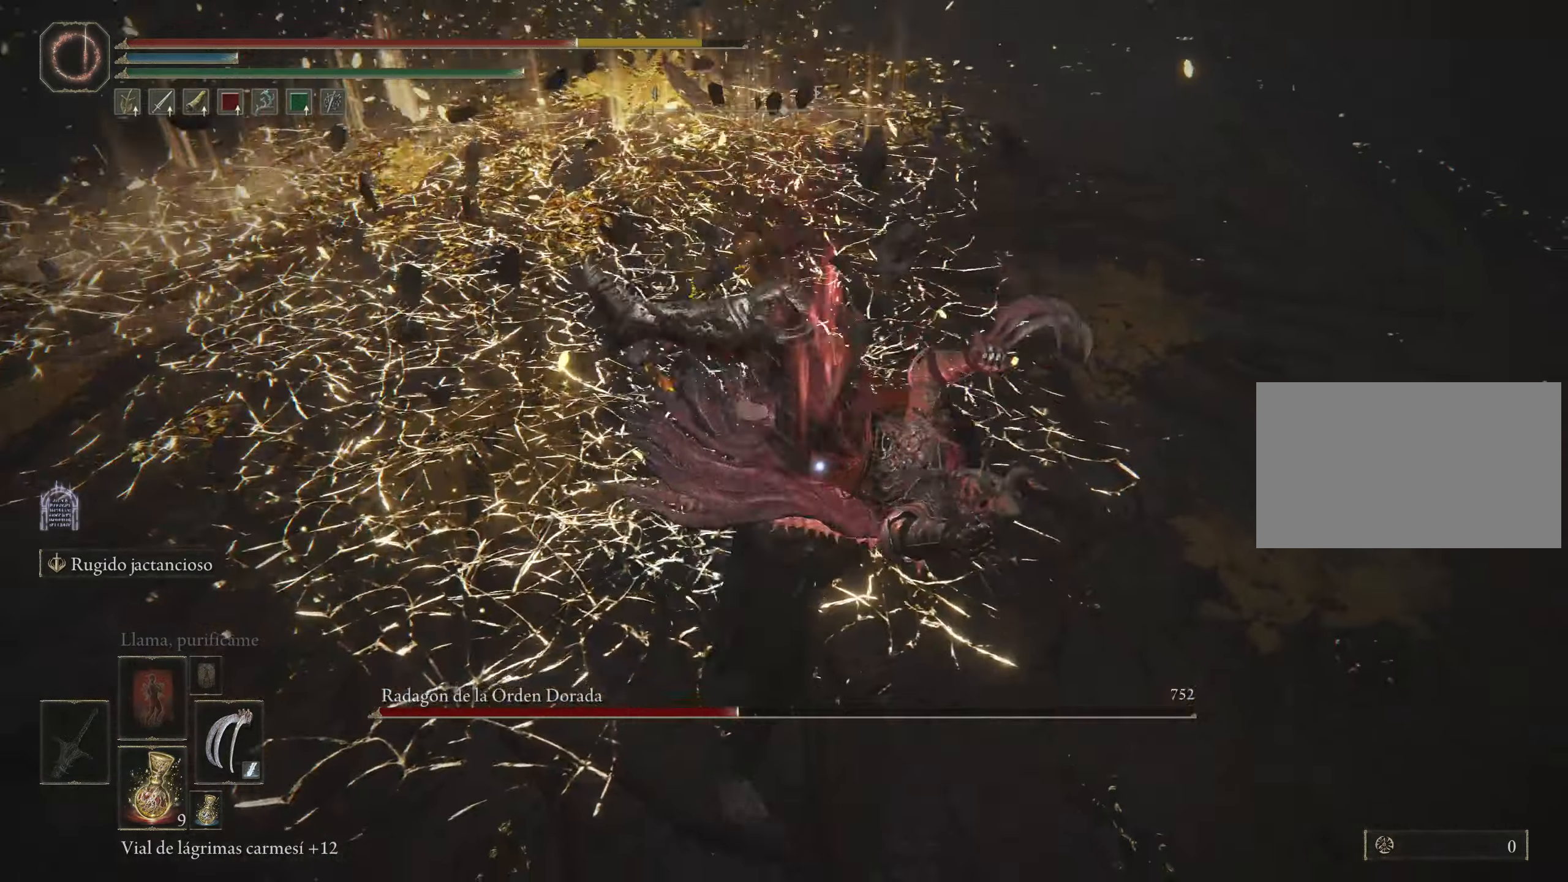
{"keys": [], "mouse": [], "events": []}
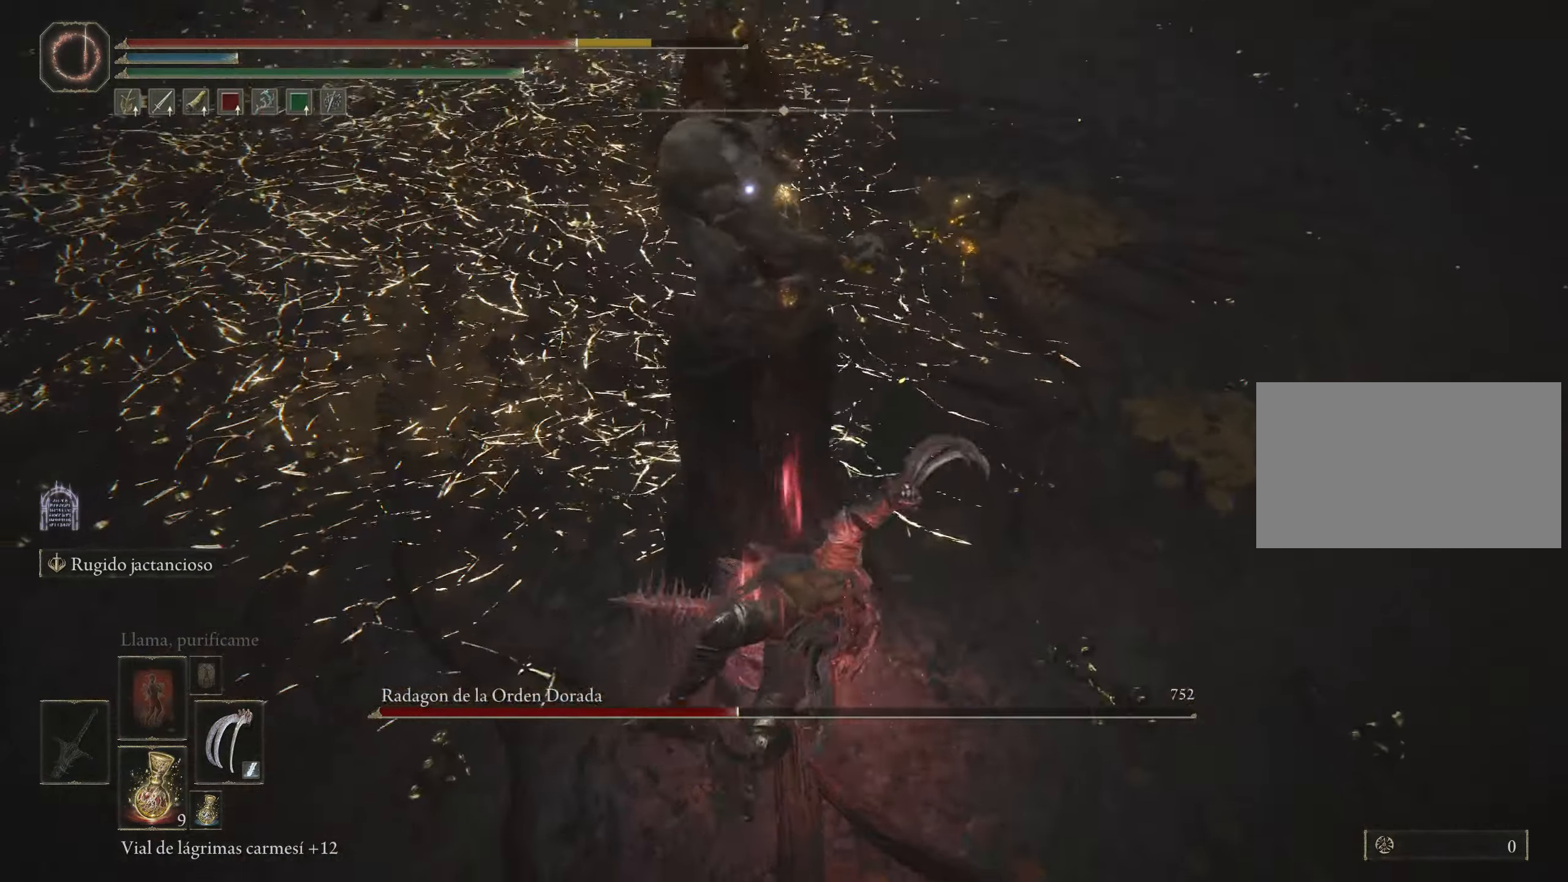
{"keys": ["s", "space"], "mouse": [], "events": [[166, "s", "down"], [266, "space", "down"], [366, "space", "up"], [450, "space", "down"]]}
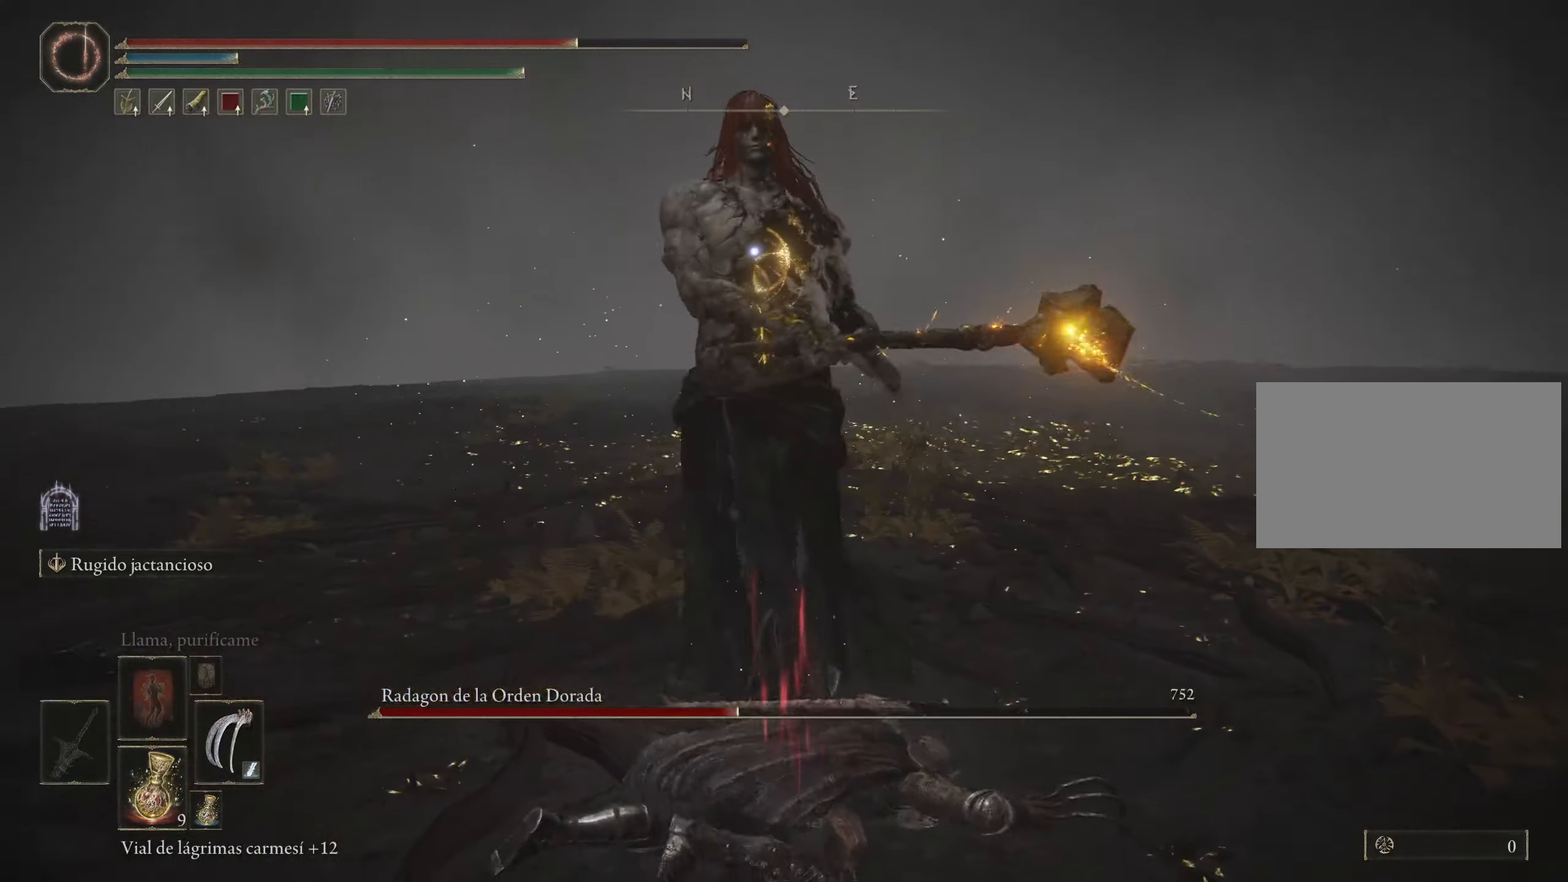
{"keys": ["s"], "mouse": [], "events": [[50, "space", "up"]]}
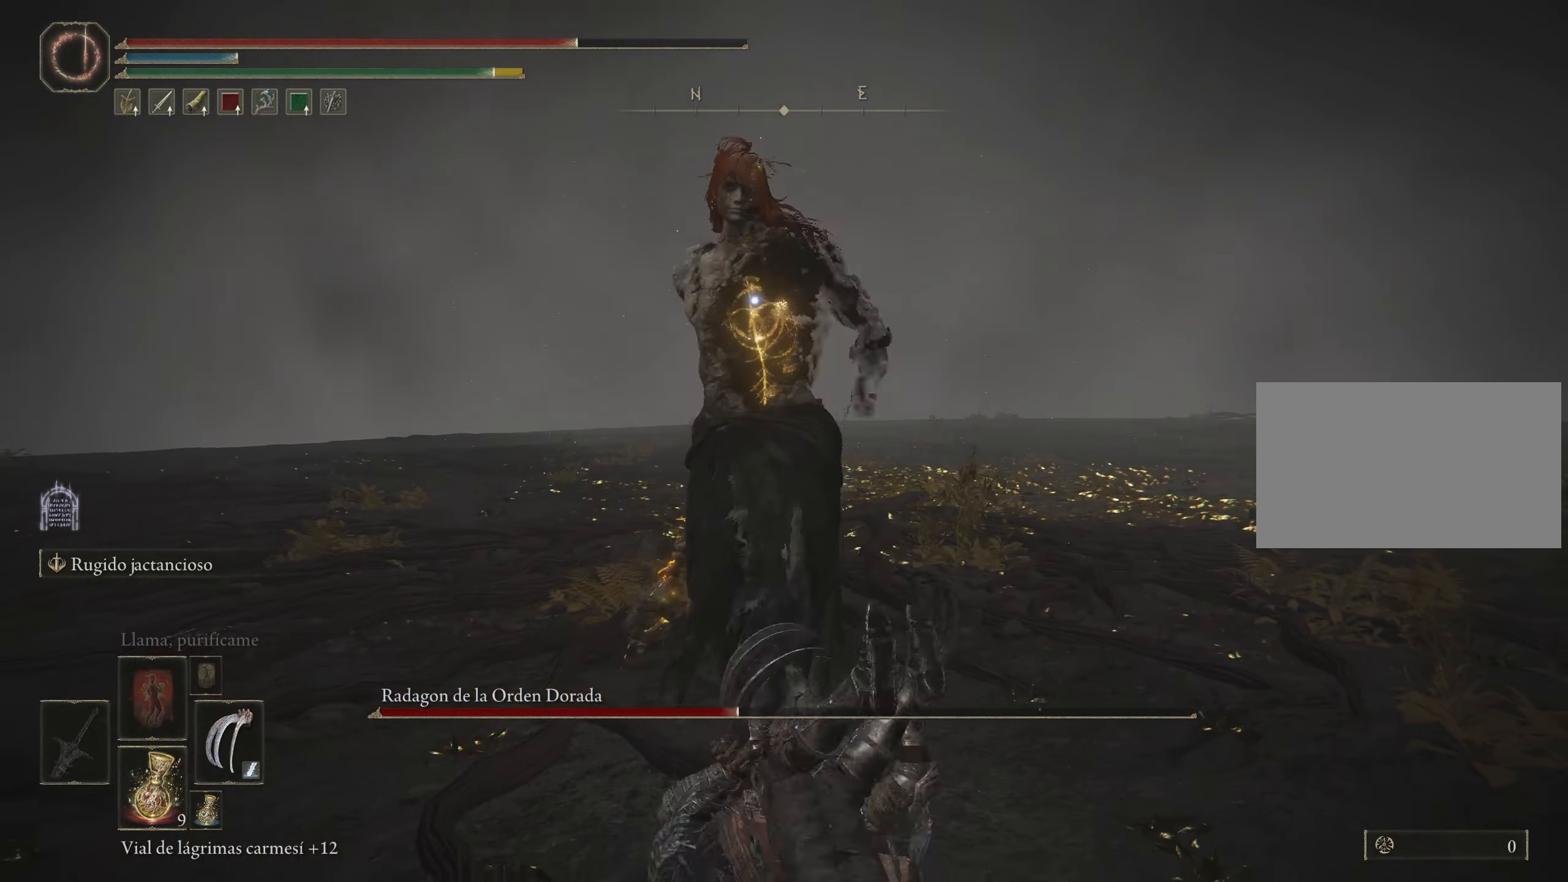
{"keys": ["space", "w"], "mouse": [], "events": [[100, "s", "up"], [433, "space", "down"], [433, "w", "down"]]}
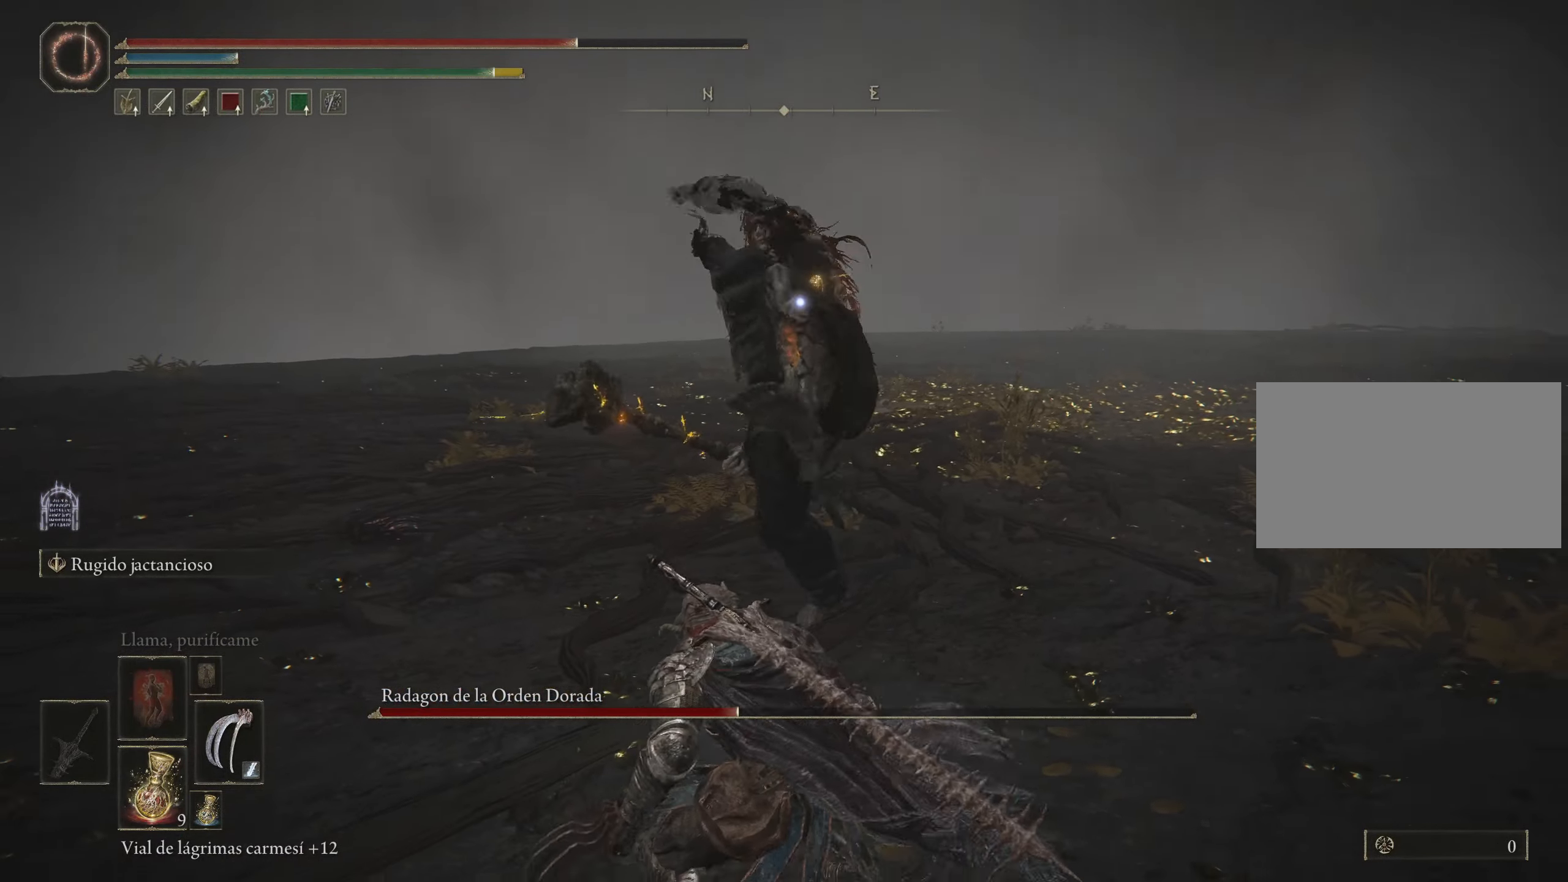
{"keys": ["w"], "mouse": [], "events": [[33, "space", "up"]]}
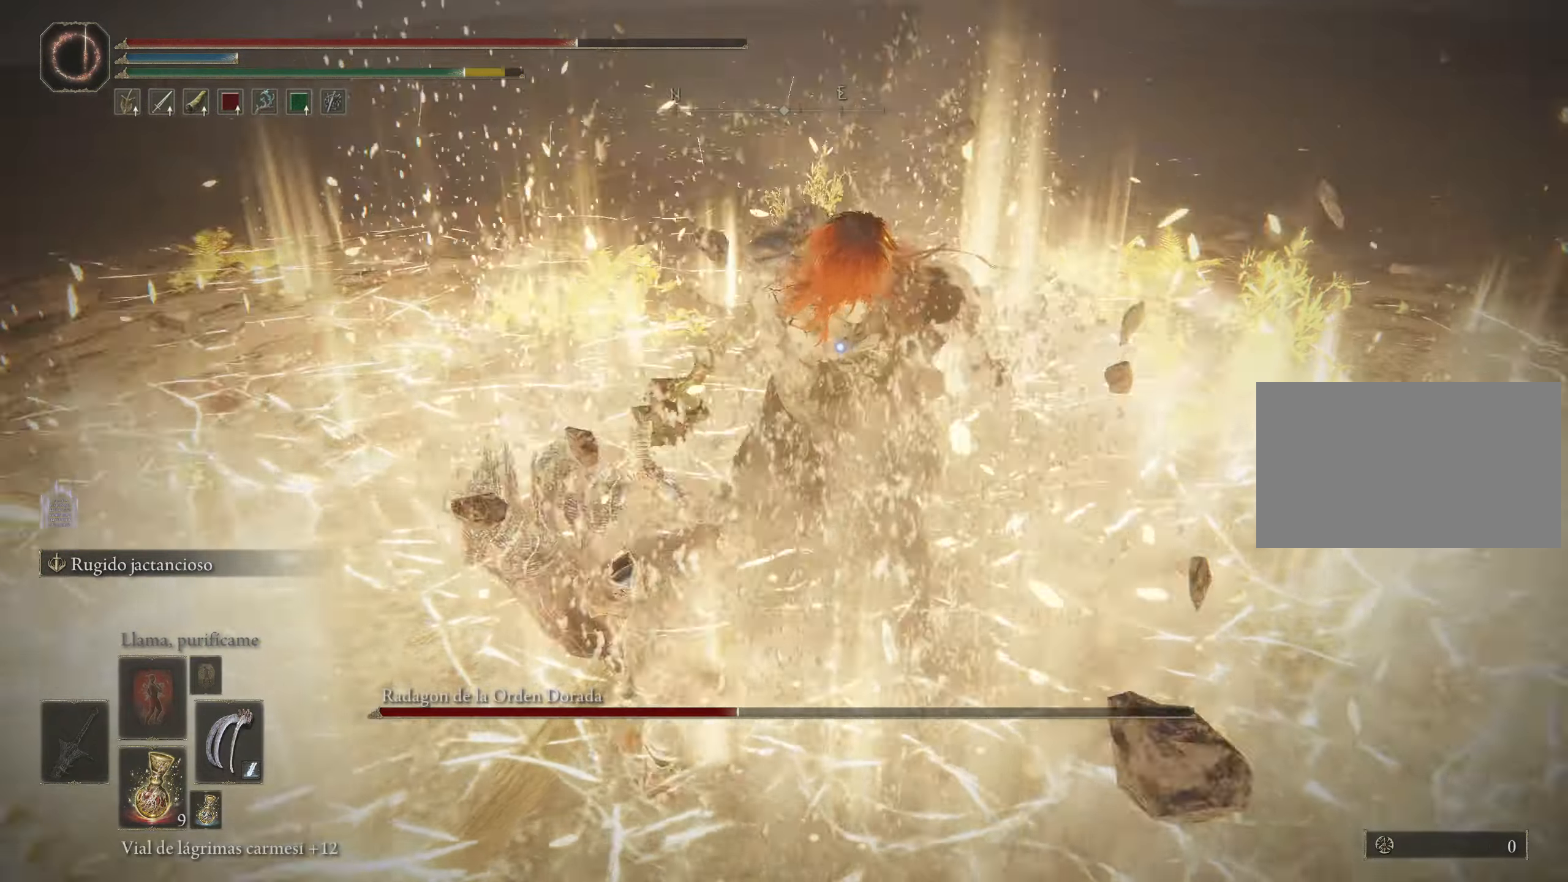
{"keys": ["w"], "mouse": [], "events": [[150, "mouse_left", "down"], [233, "mouse_left", "up"]]}
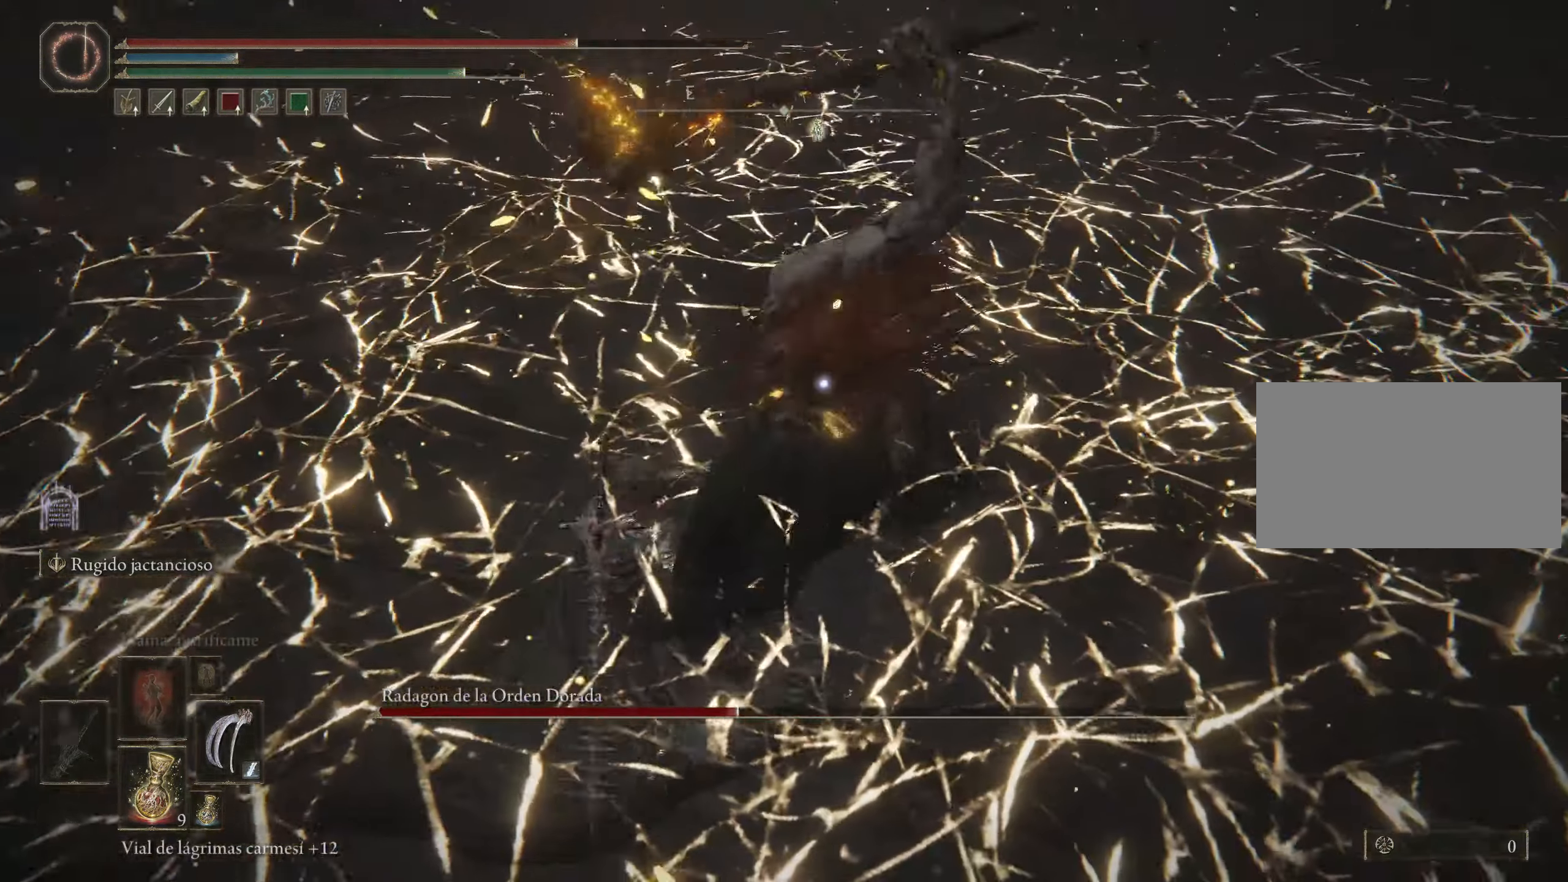
{"keys": ["space", "w"], "mouse": [], "events": [[199, "space", "down"], [349, "space", "up"], [499, "space", "down"]]}
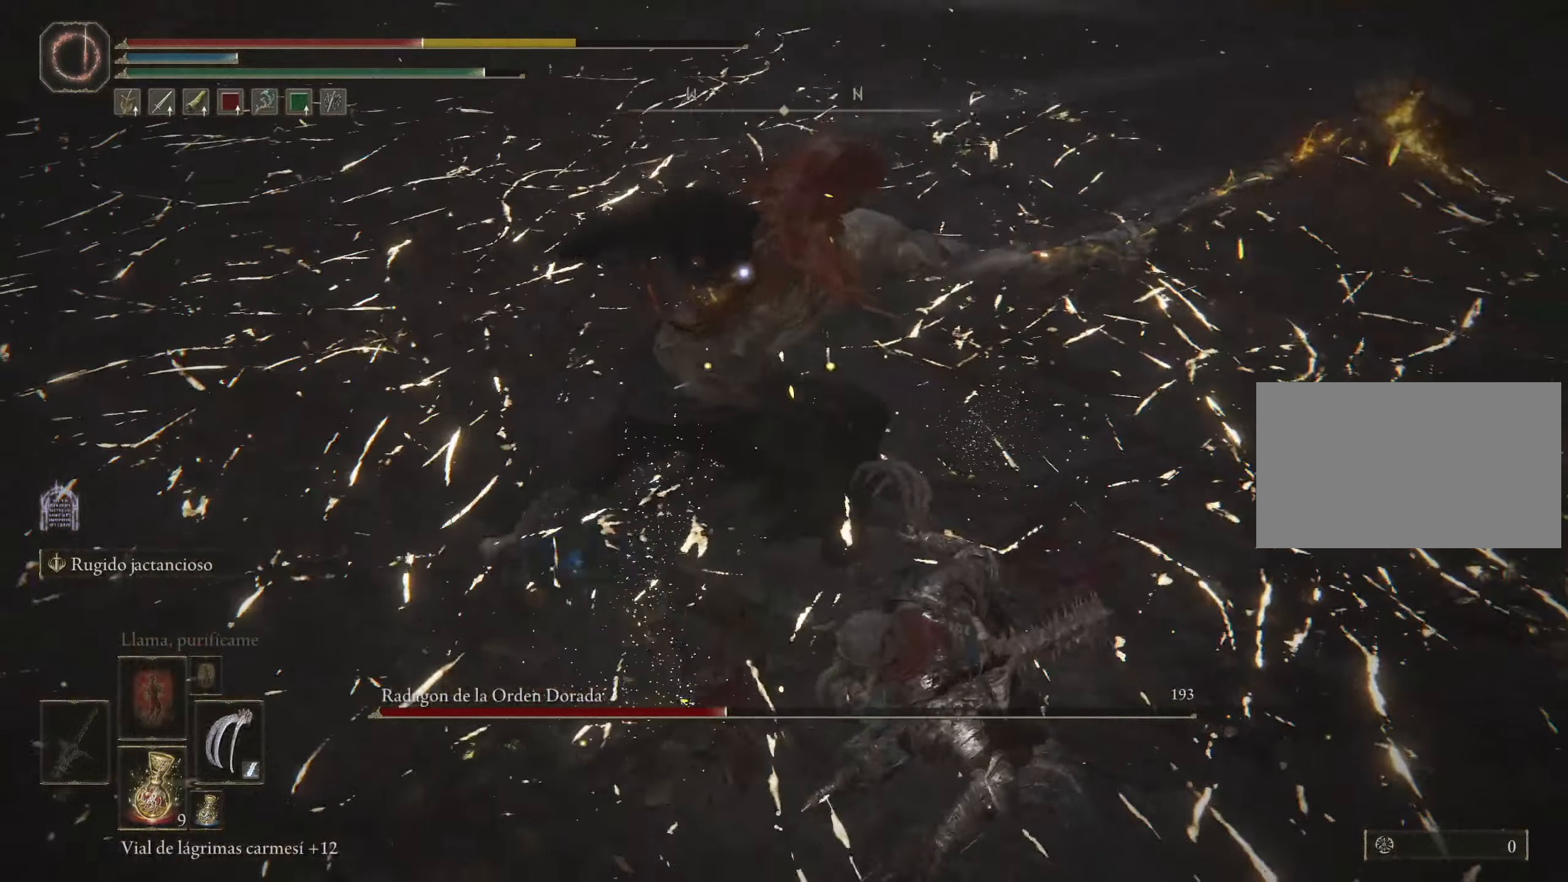
{"keys": ["w"], "mouse": [], "events": [[83, "space", "up"]]}
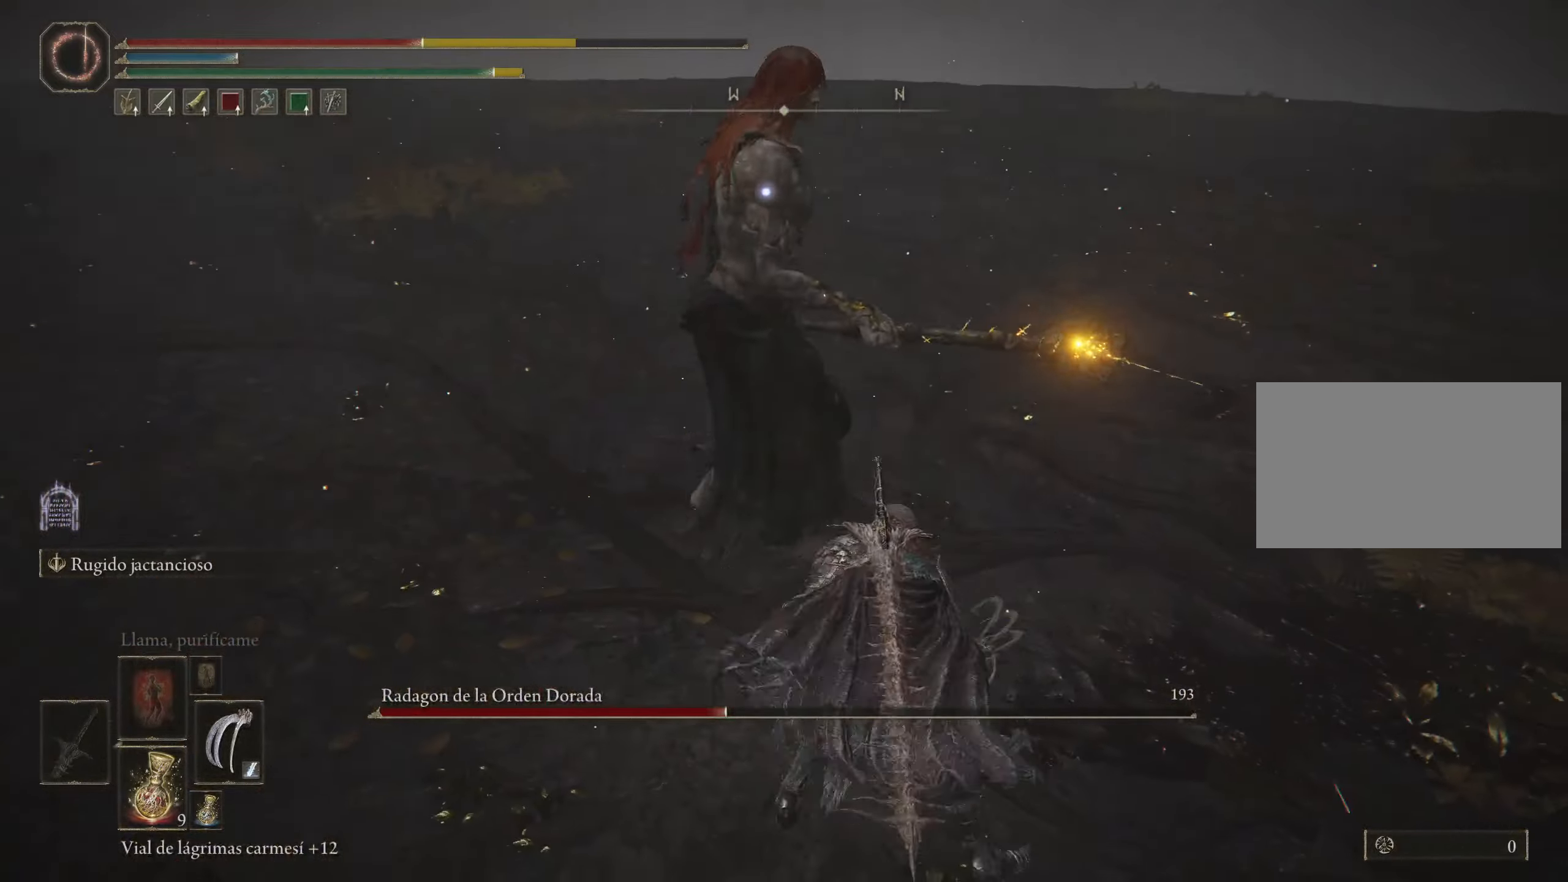
{"keys": ["w"], "mouse": ["left"], "events": [[417, "mouse_left", "down"]]}
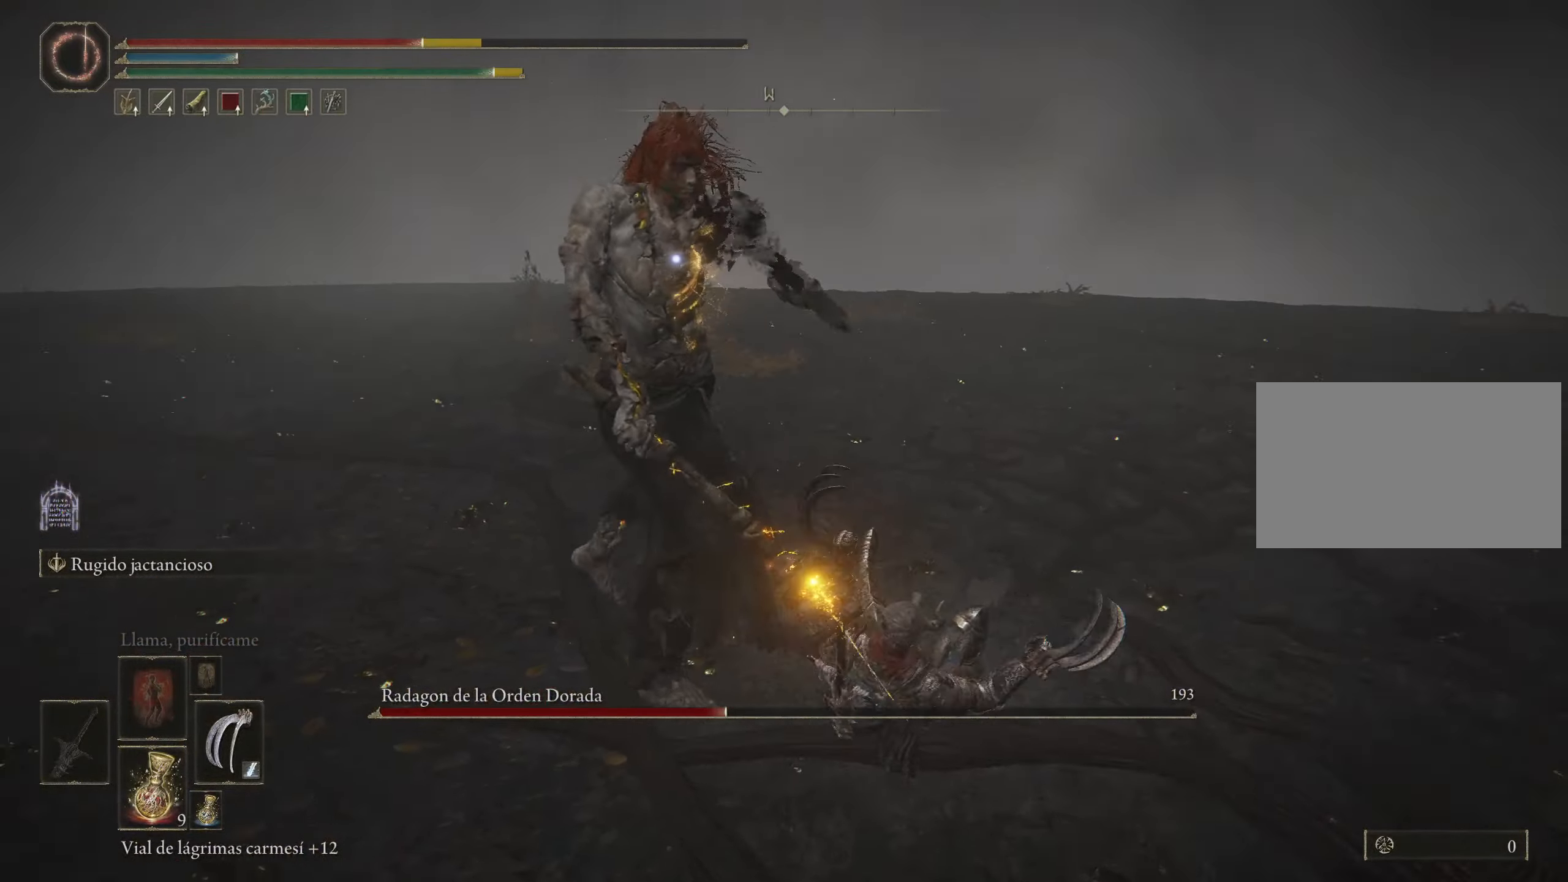
{"keys": ["w"], "mouse": [], "events": [[67, "mouse_left", "up"]]}
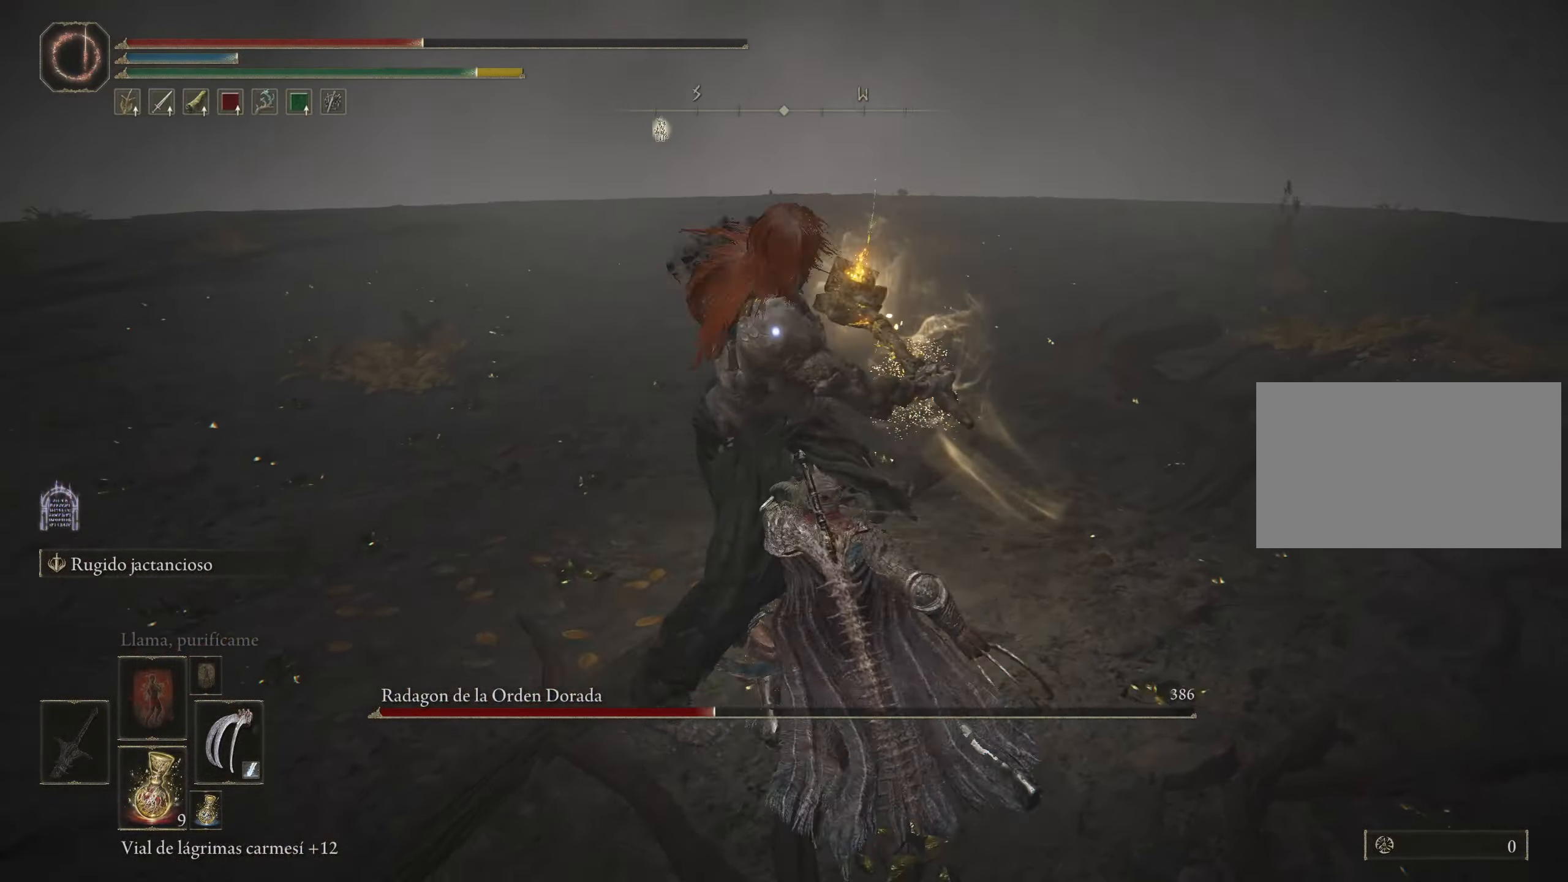
{"keys": ["d", "w"], "mouse": [], "events": [[83, "w", "up"], [450, "d", "down"], [450, "w", "down"]]}
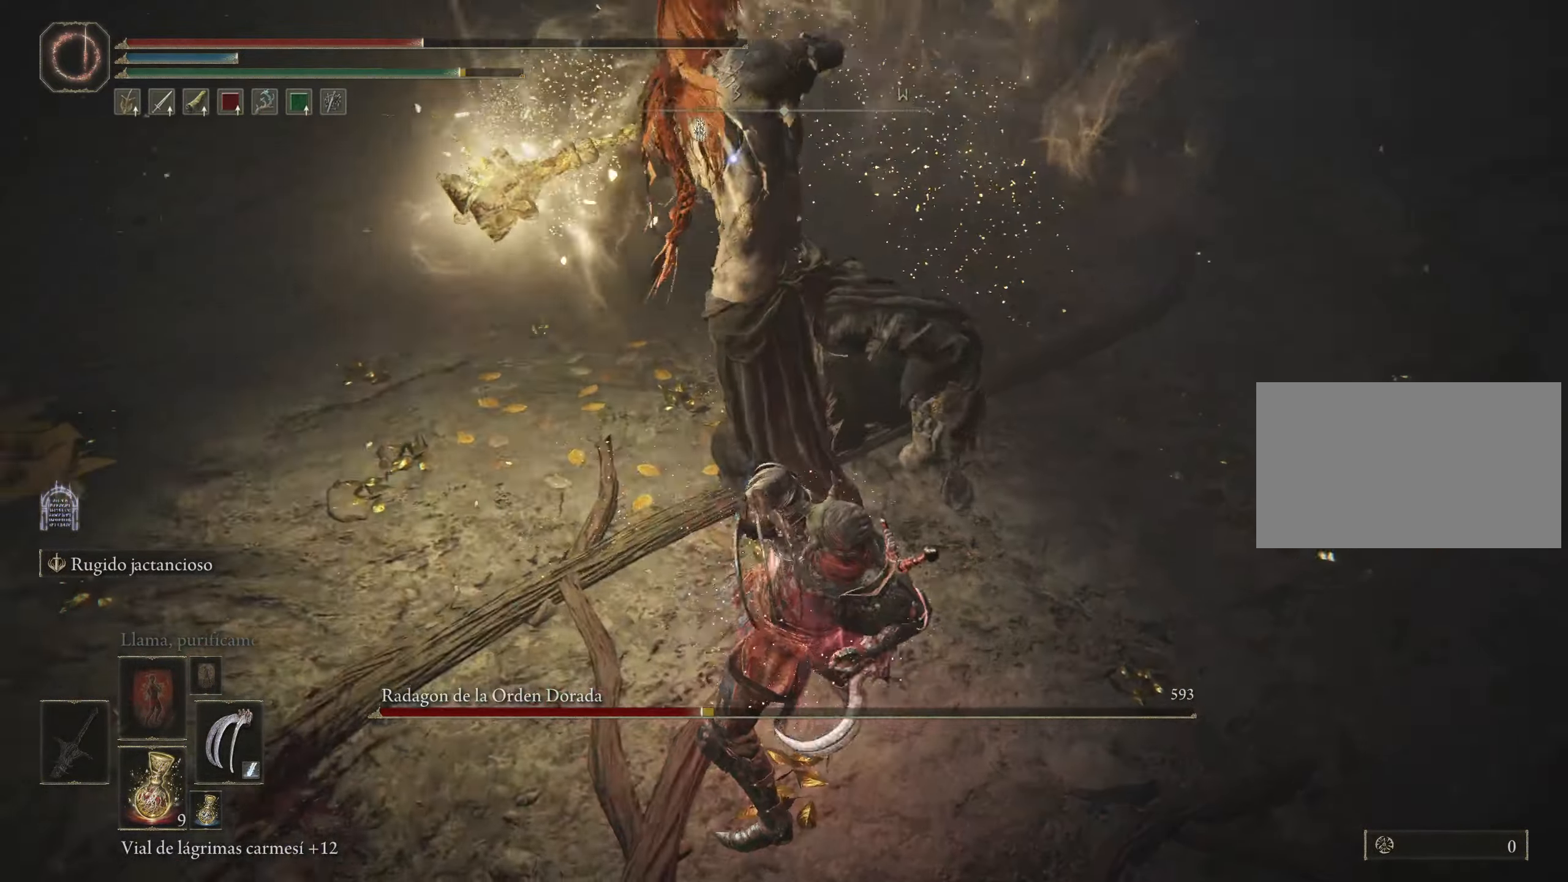
{"keys": ["d", "w"], "mouse": [], "events": [[283, "space", "down"], [367, "space", "up"]]}
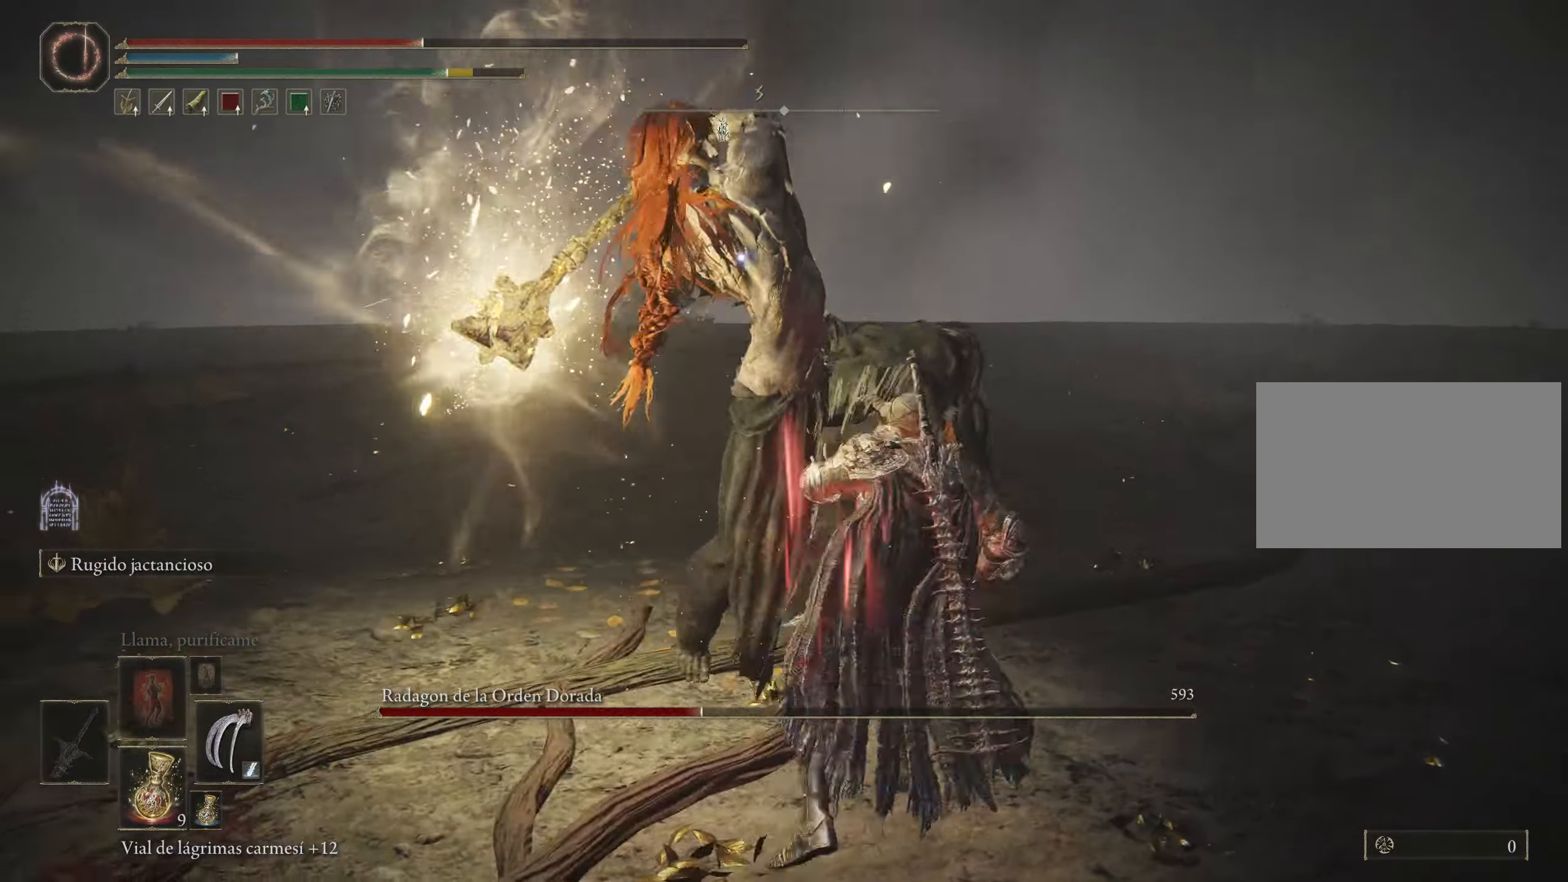
{"keys": ["d", "w"], "mouse": [], "events": [[350, "space", "down"], [433, "space", "up"]]}
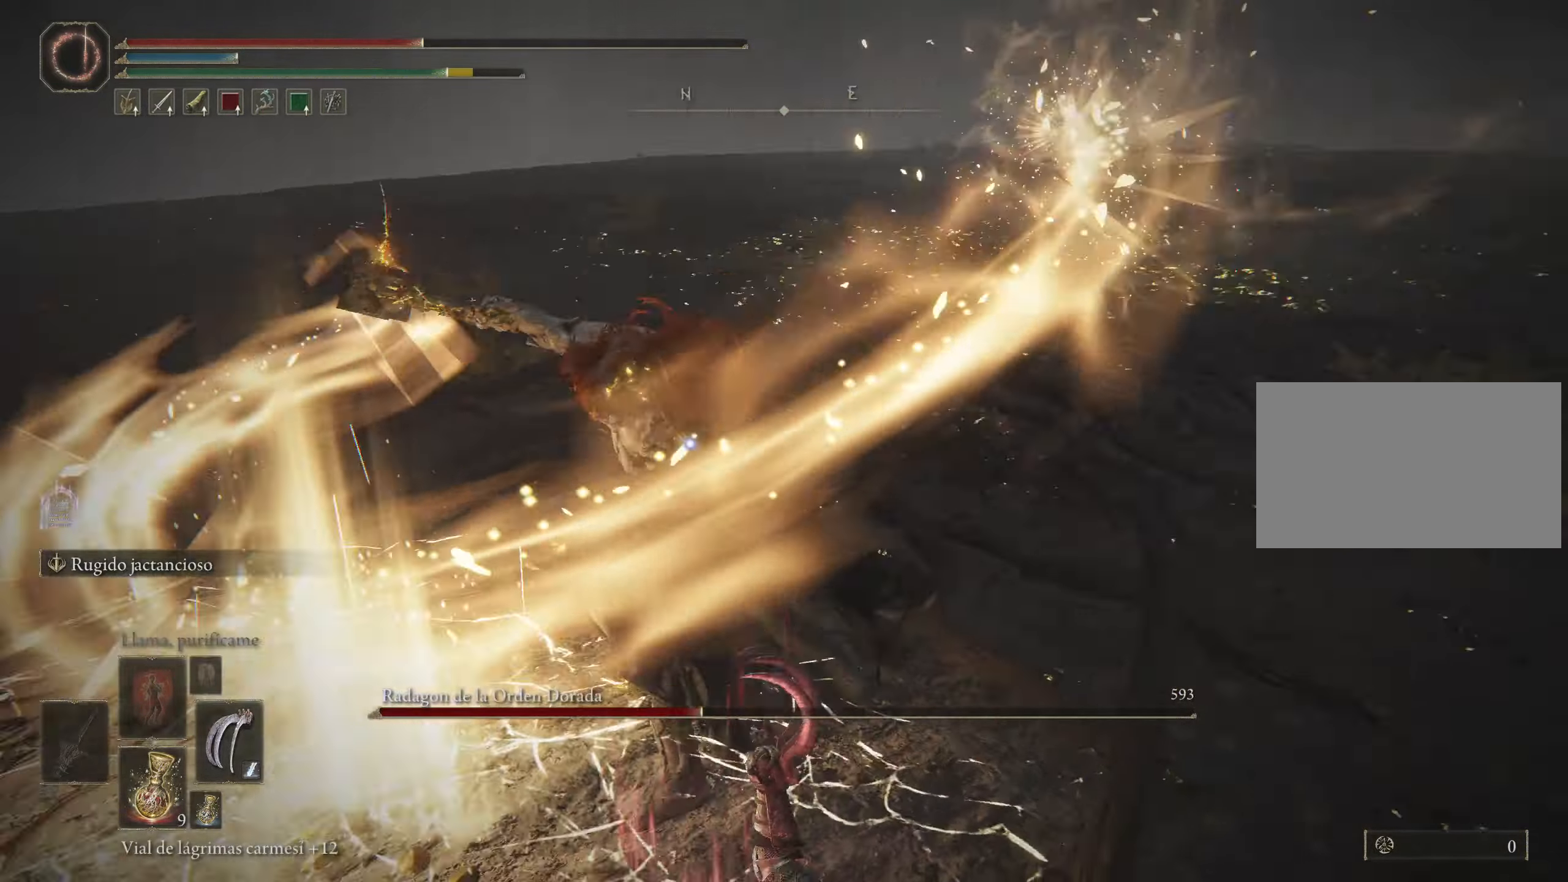
{"keys": ["d"], "mouse": [], "events": [[33, "space", "down"], [83, "space", "up"], [167, "space", "down"], [267, "space", "up"], [450, "w", "up"]]}
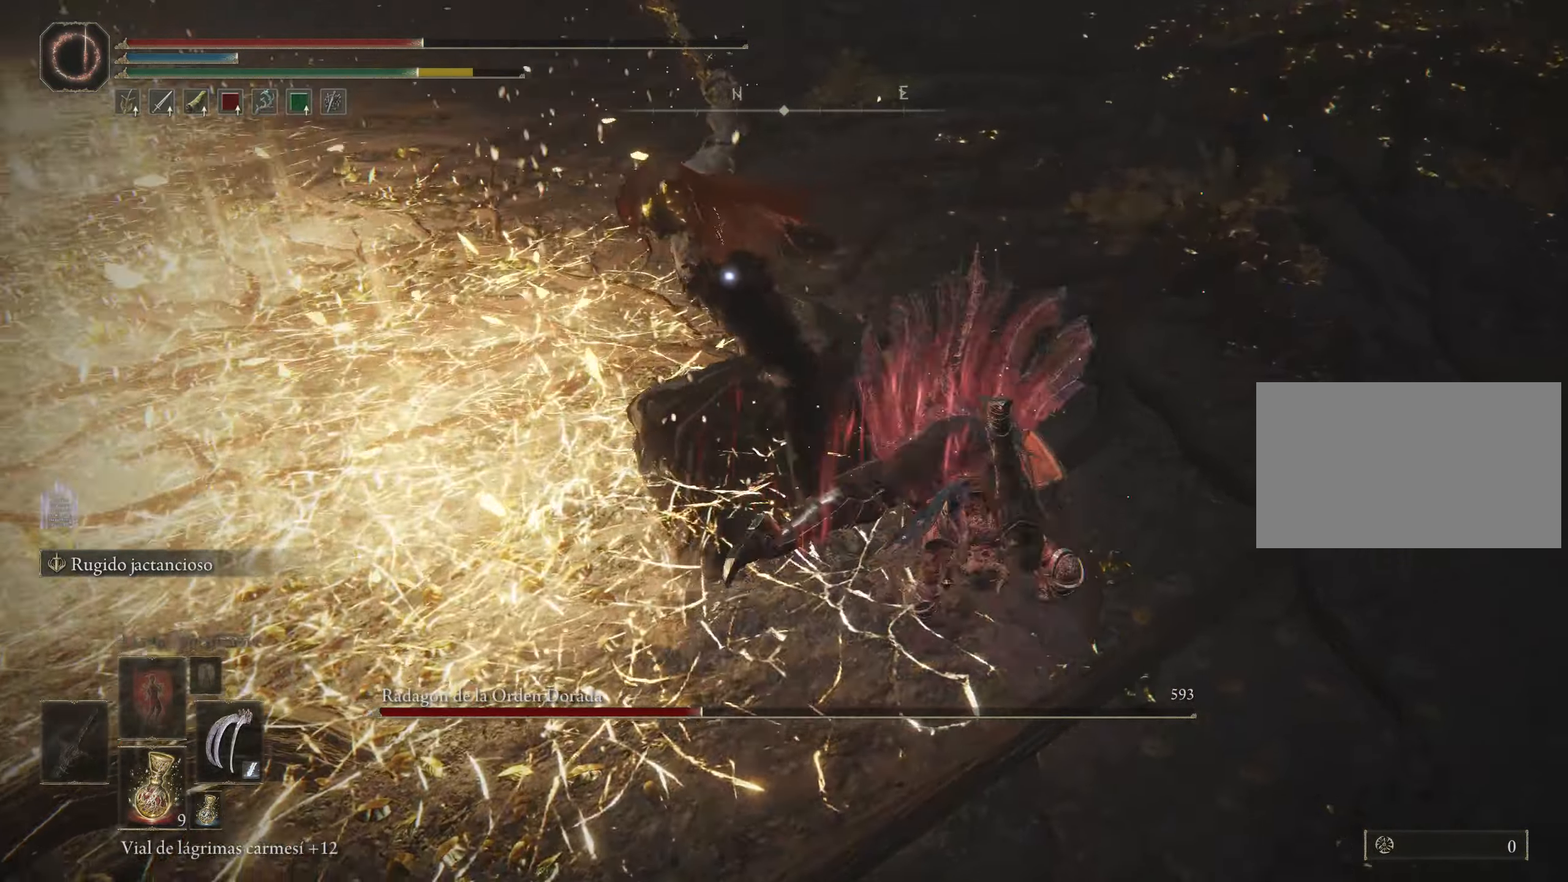
{"keys": ["r", "s"], "mouse": [], "events": [[233, "s", "down"], [283, "d", "up"], [467, "r", "down"]]}
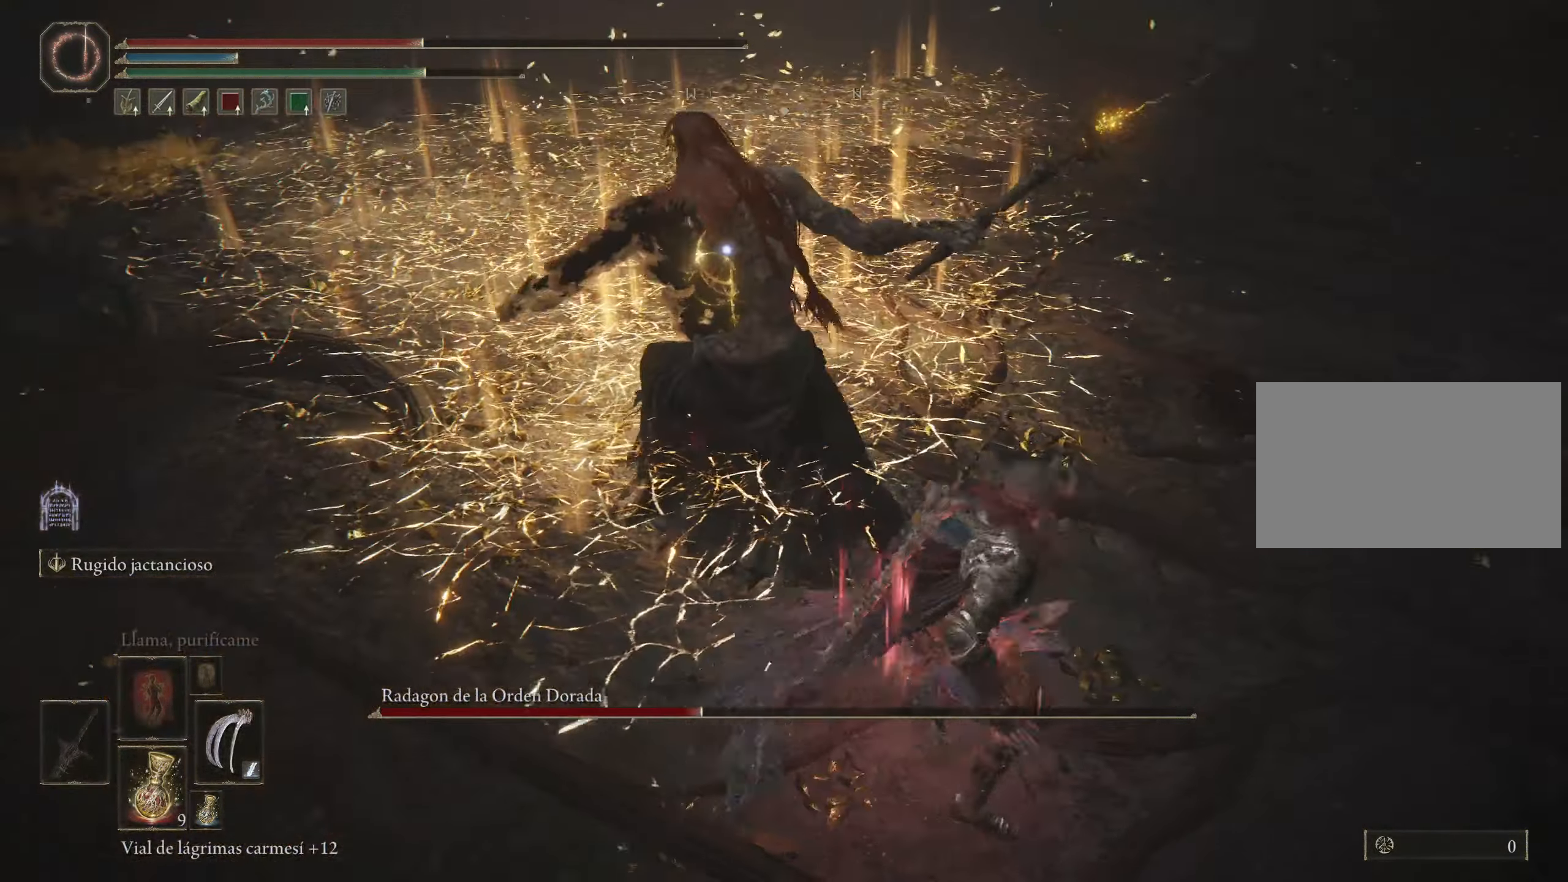
{"keys": ["s"], "mouse": [], "events": [[150, "r", "up"]]}
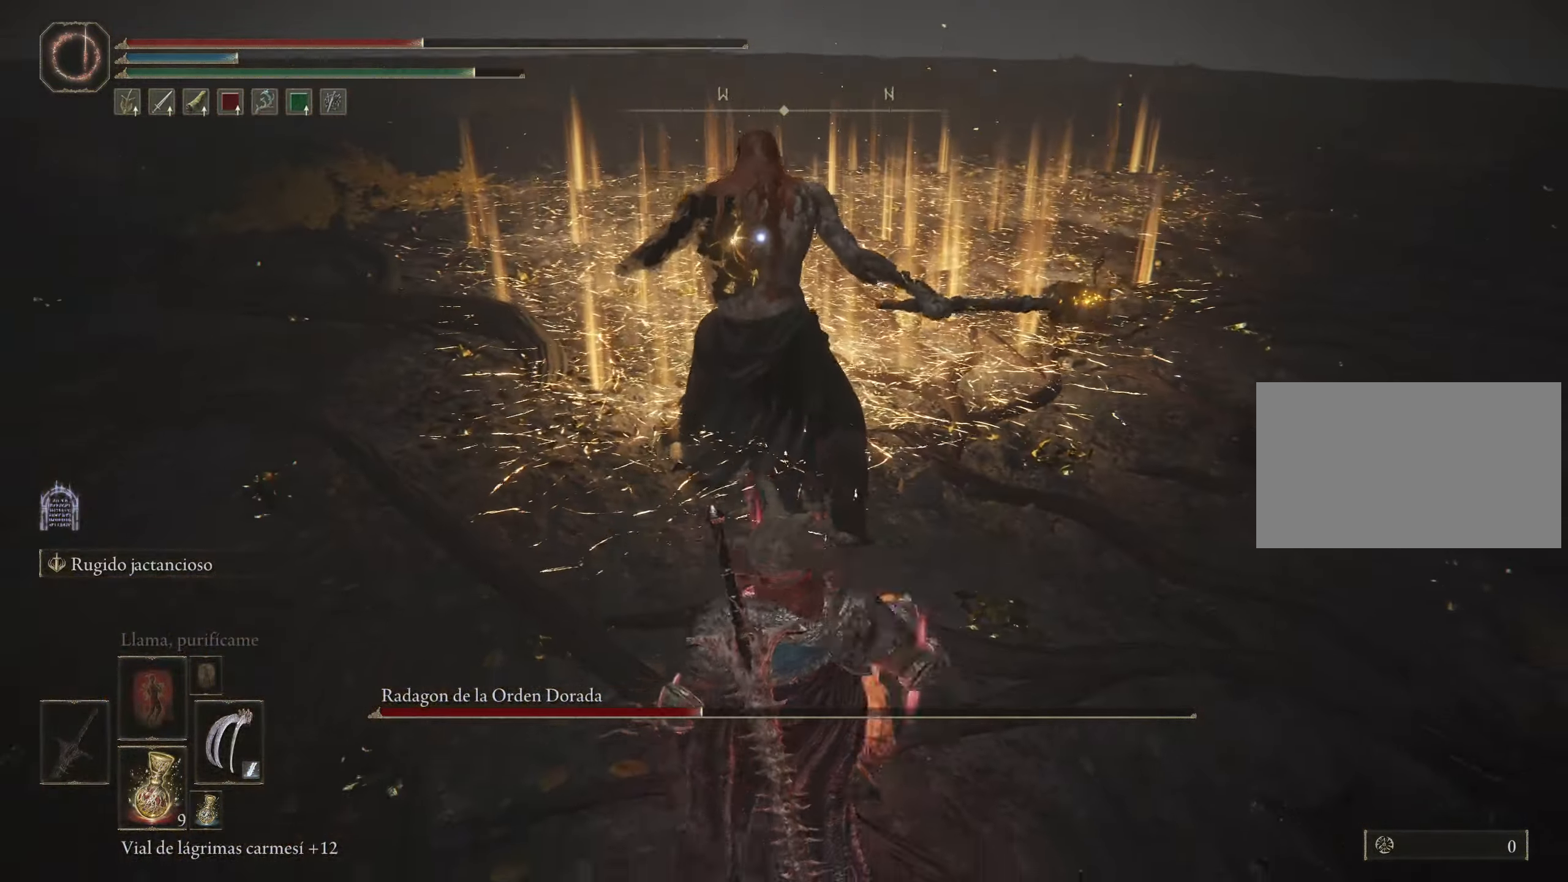
{"keys": ["d", "s"], "mouse": [], "events": [[184, "d", "down"]]}
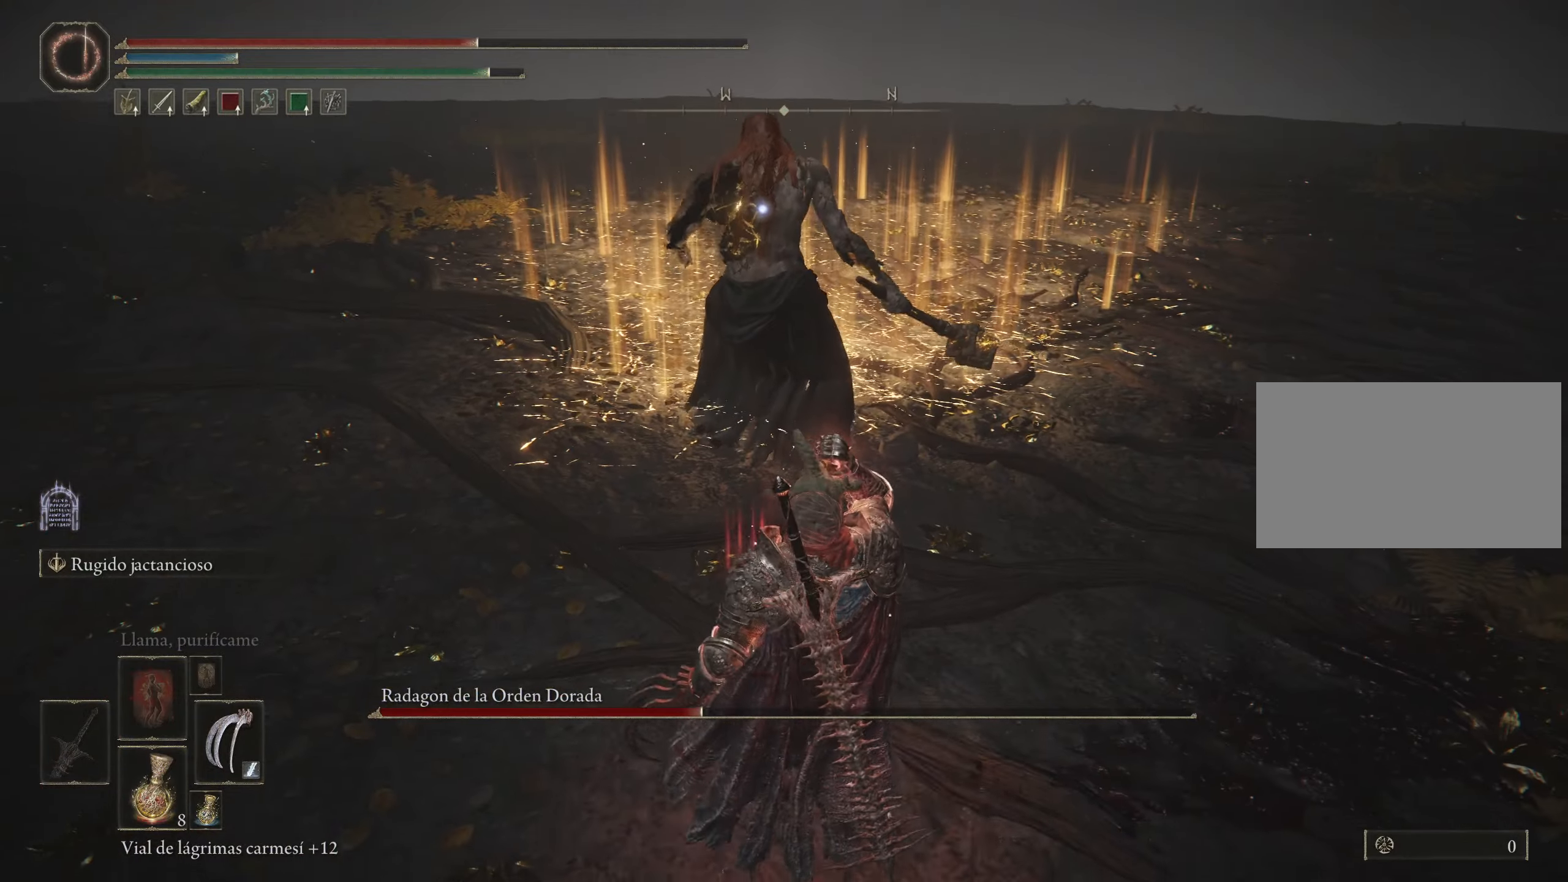
{"keys": ["w"], "mouse": [], "events": [[84, "s", "up"], [334, "w", "down"], [467, "d", "up"]]}
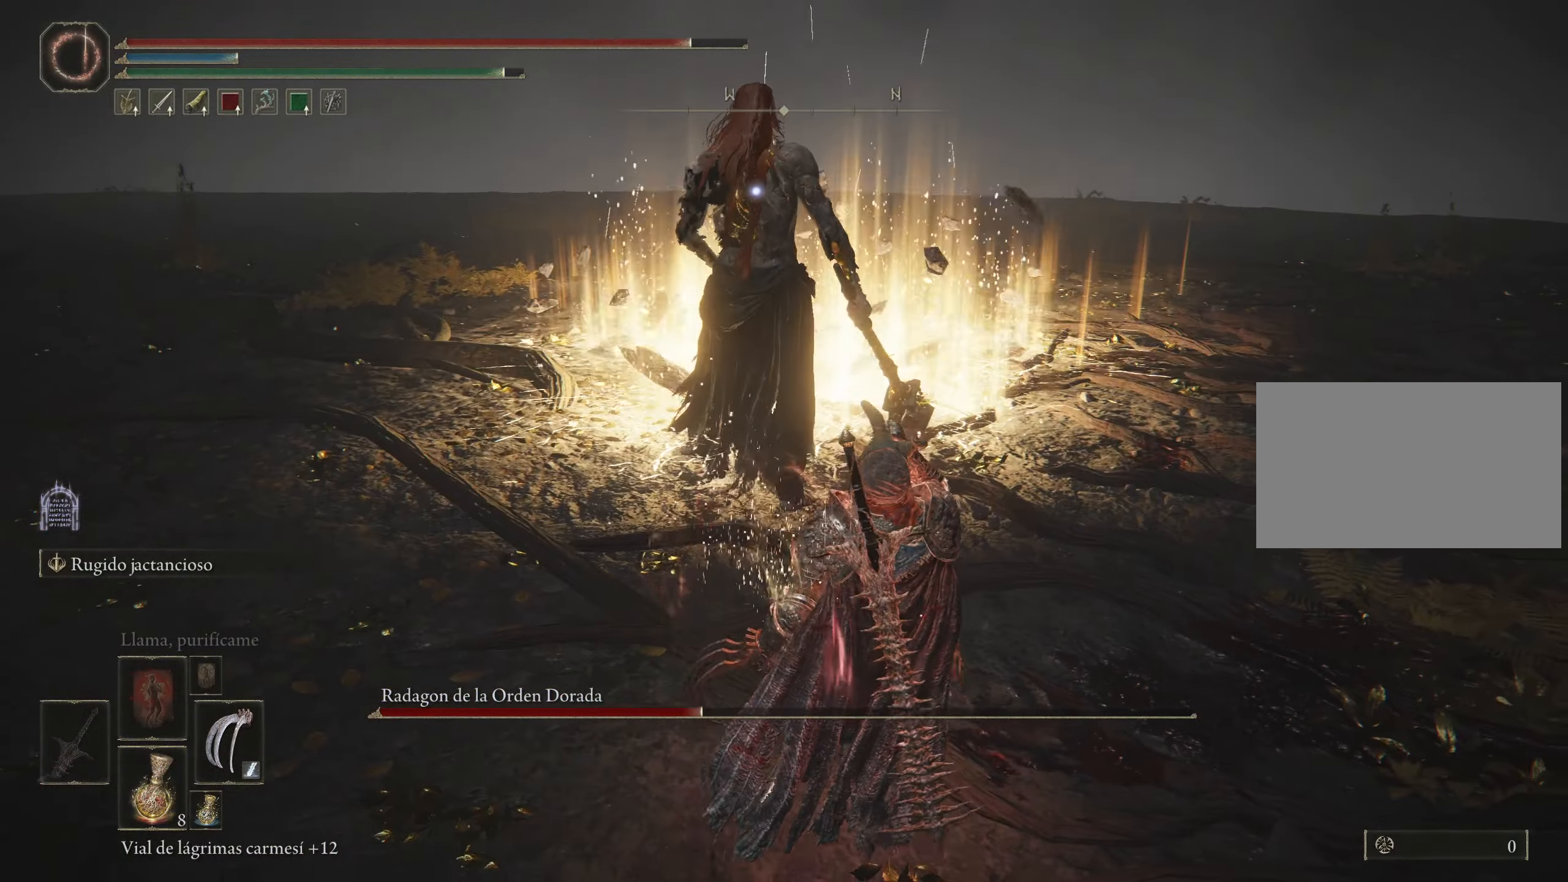
{"keys": ["w"], "mouse": [], "events": []}
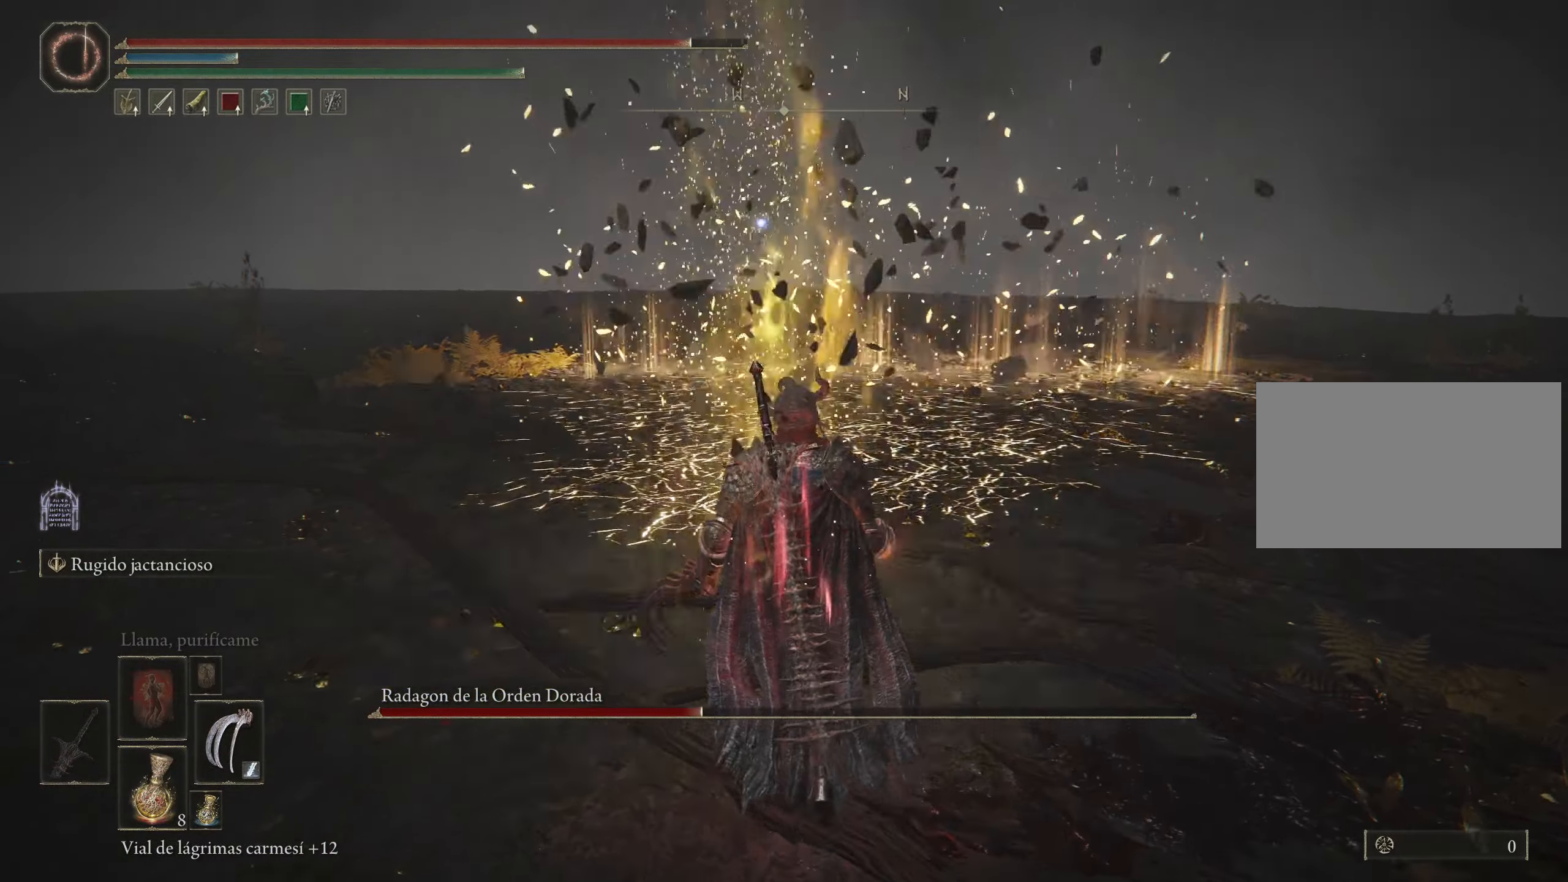
{"keys": ["s", "z"], "mouse": [], "events": [[167, "w", "up"], [500, "s", "down"], [500, "z", "down"]]}
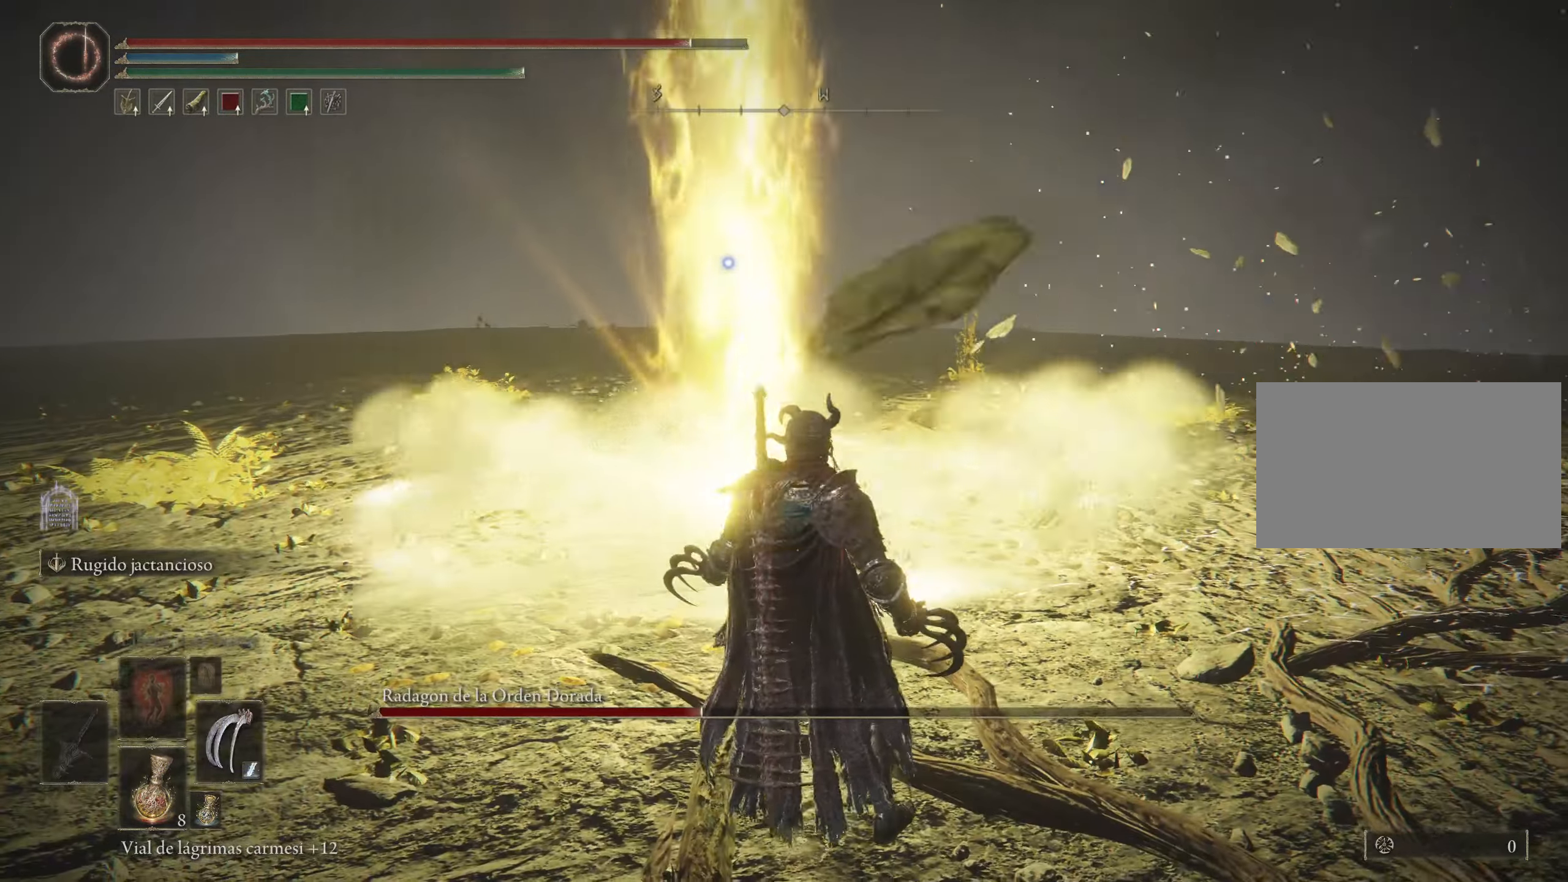
{"keys": ["s"], "mouse": [], "events": [[50, "space", "down"], [100, "s", "up"], [134, "space", "up"], [134, "z", "up"], [234, "s", "down"]]}